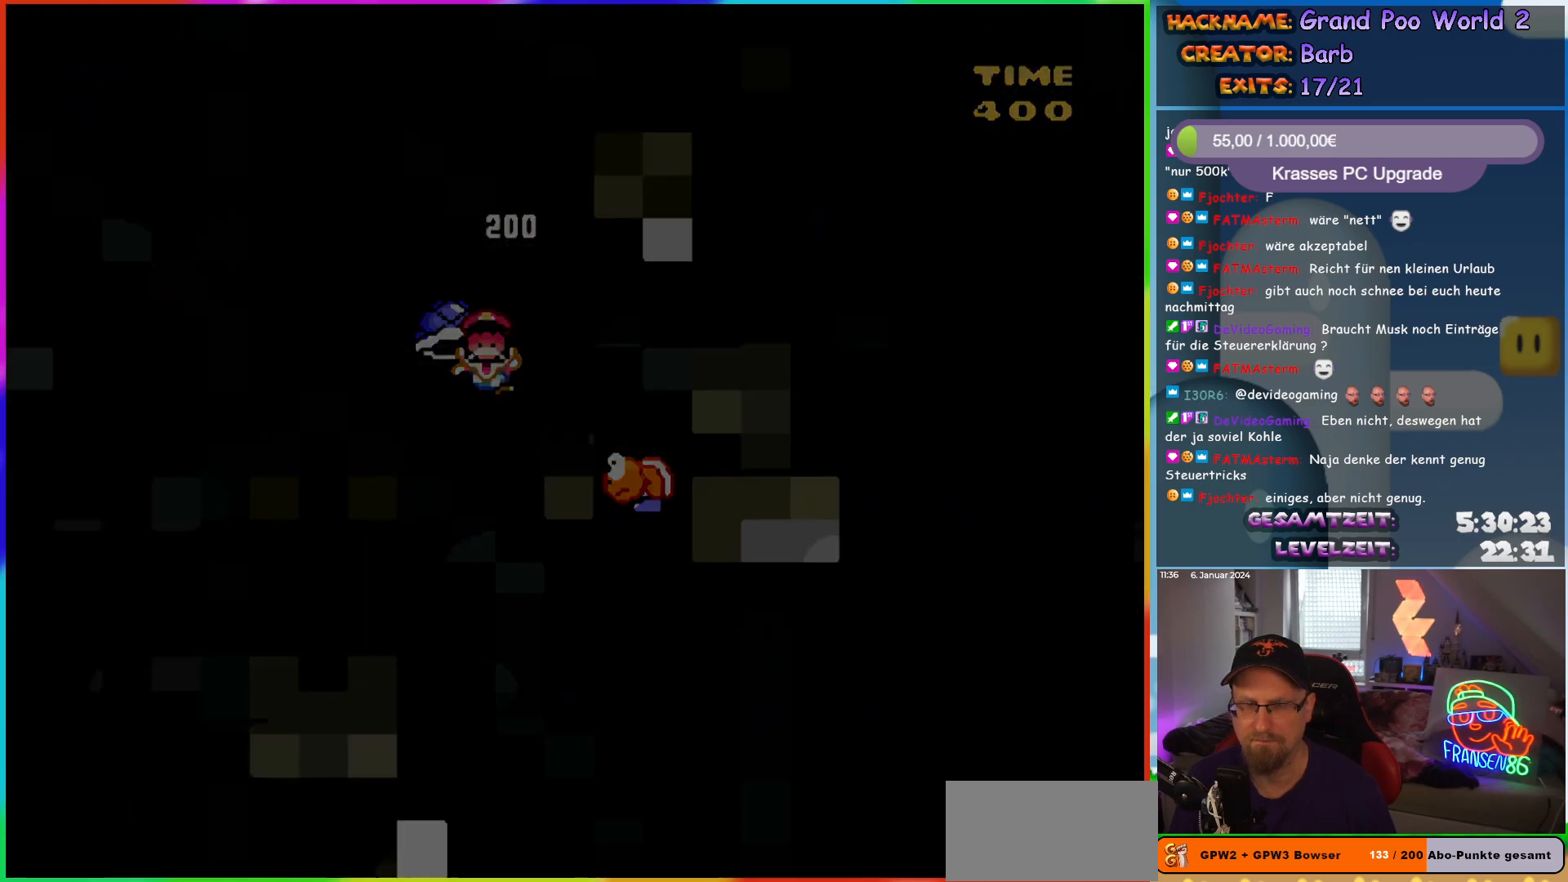
Gameplay with a controller (Nintendo layout); each line is a JSON object with the inputs held at the frame after it. "events" lists button and stick changes between this image and that frame as [ms after this image, input, new state], when the widget could be followed in between. Not read: L1 L3 R3.
{"buttons": [], "events": [[83, "DPAD_LEFT", "up"], [283, "Y", "up"]]}
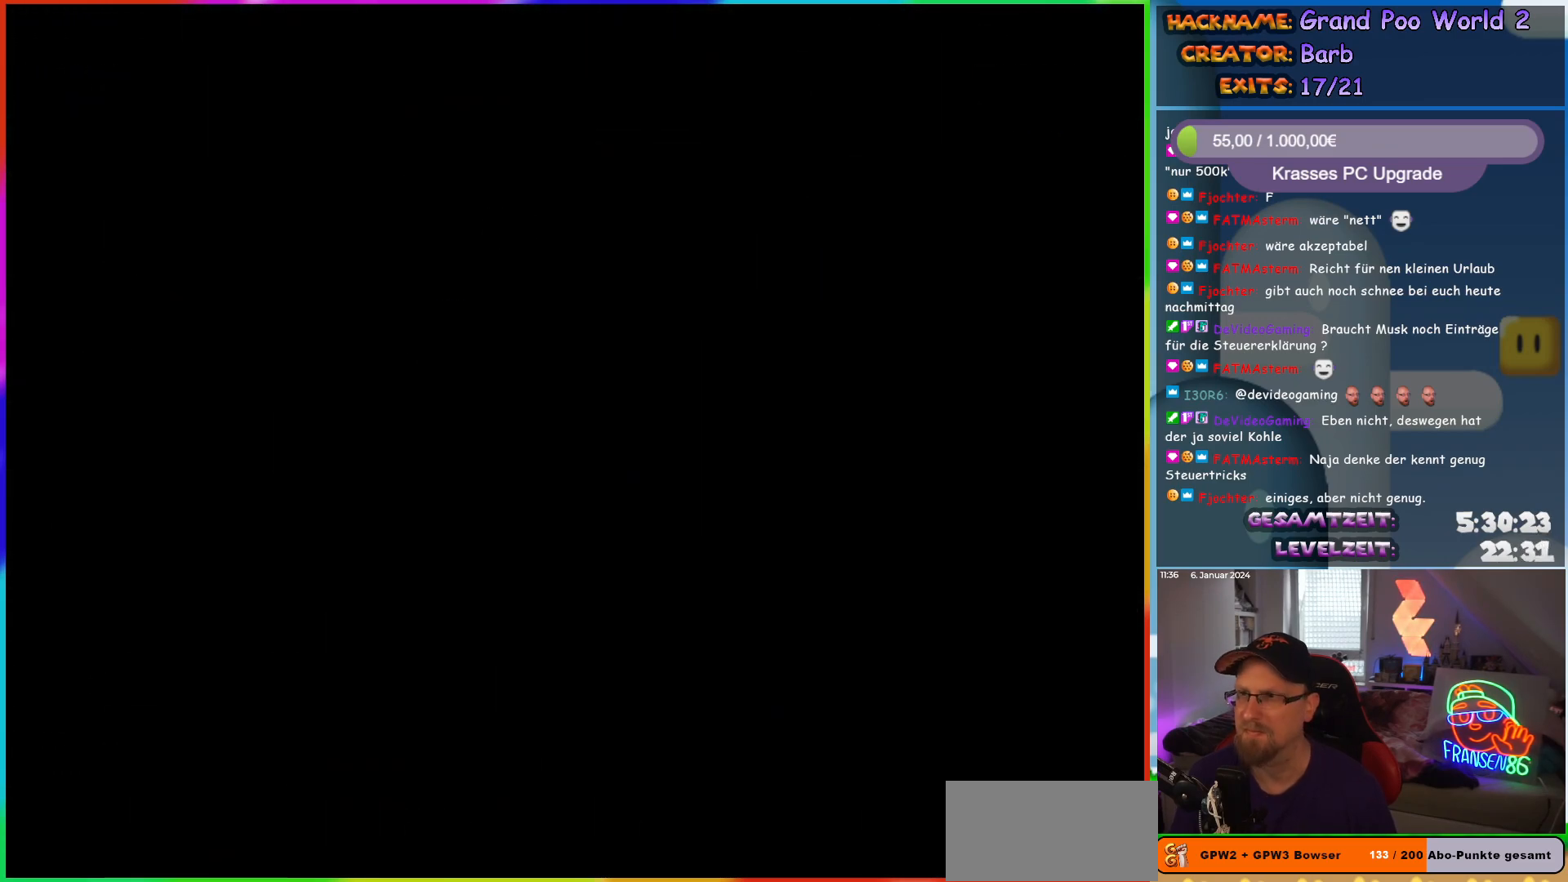
{"buttons": [], "events": []}
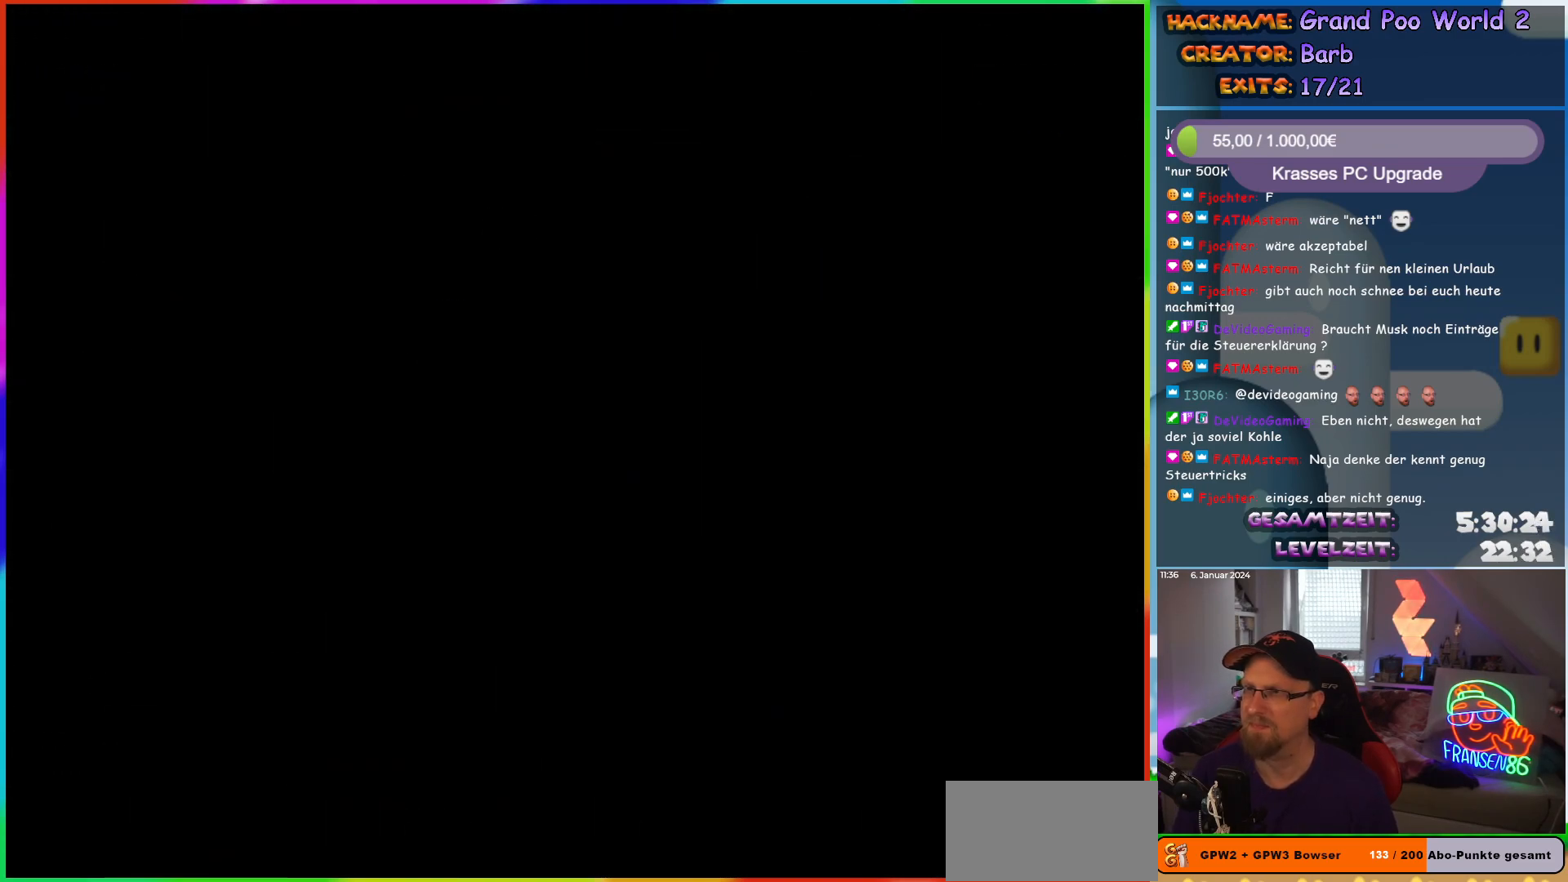
{"buttons": ["Y", "DPAD_RIGHT"], "events": [[317, "Y", "down"], [400, "DPAD_RIGHT", "down"]]}
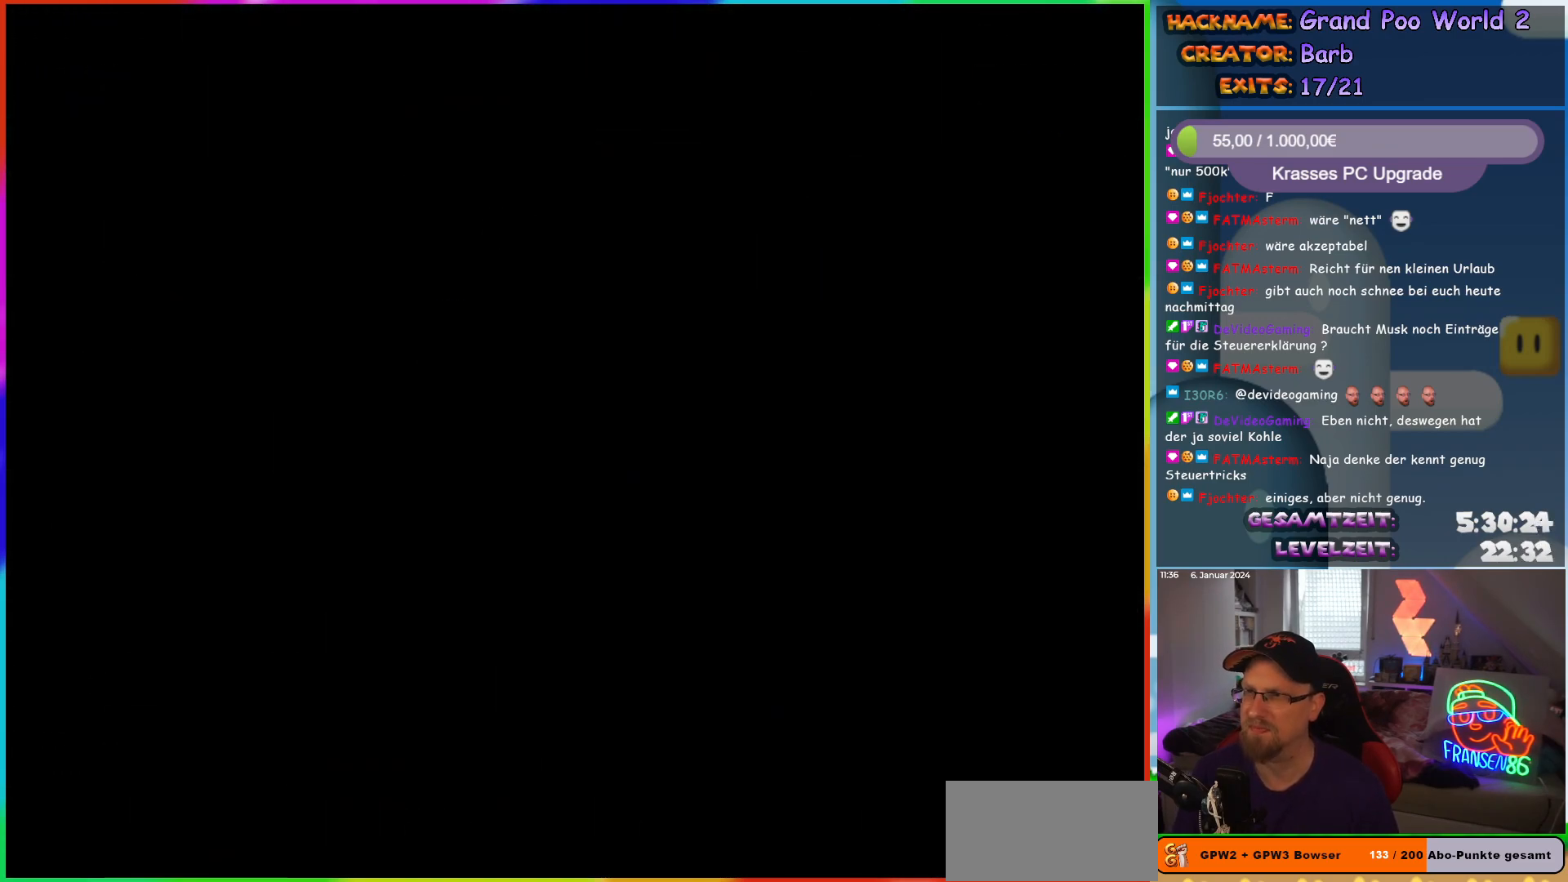
{"buttons": ["Y", "DPAD_RIGHT"], "events": []}
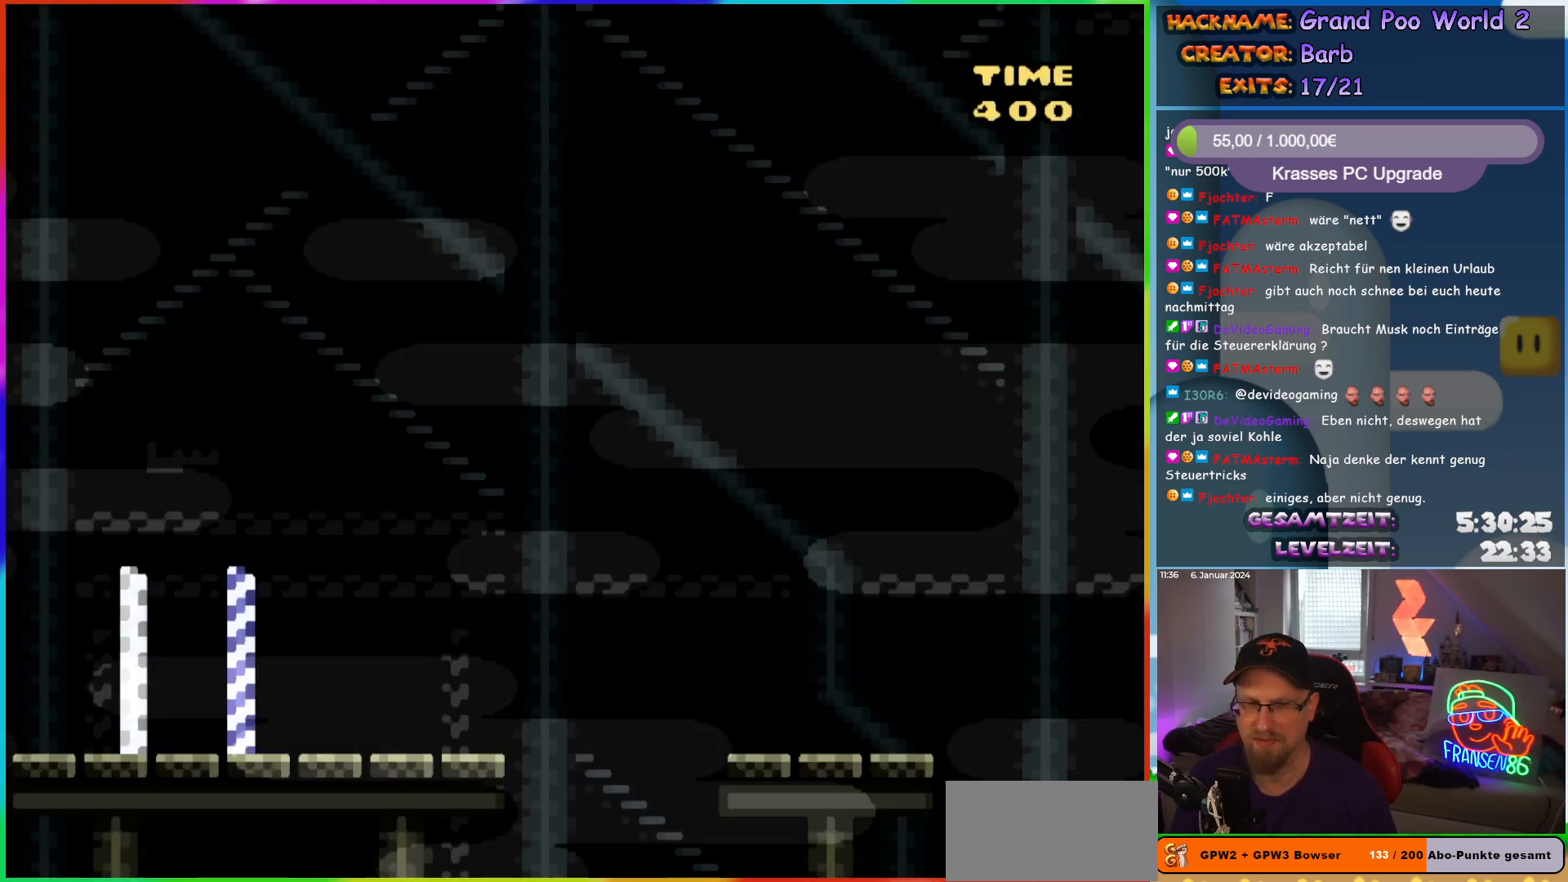
{"buttons": ["Y", "DPAD_RIGHT"], "events": []}
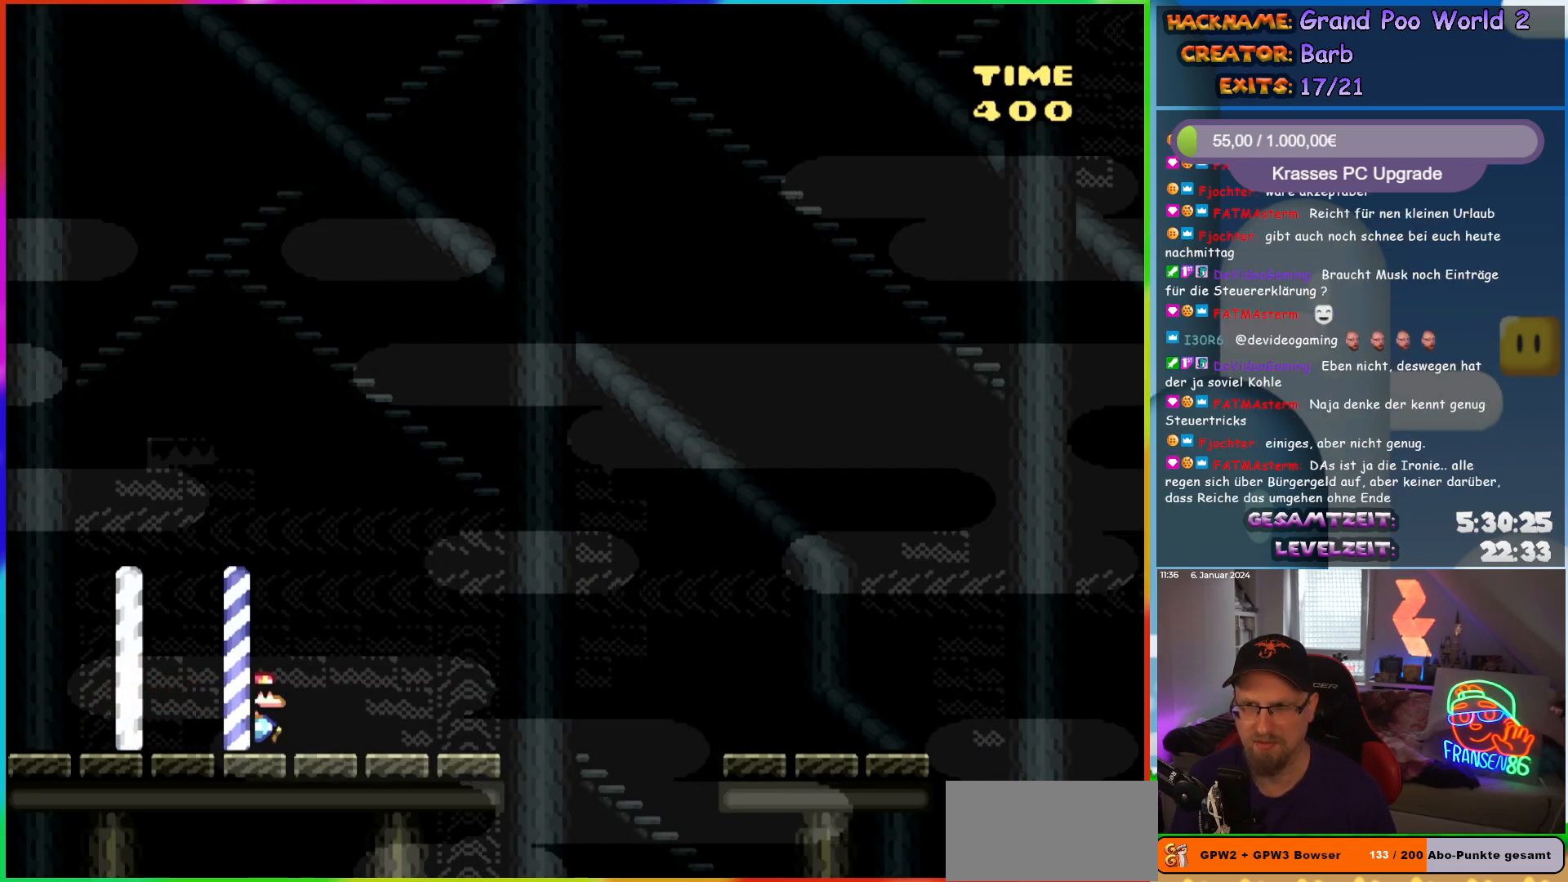
{"buttons": ["B", "Y", "DPAD_RIGHT"], "events": [[233, "B", "down"], [317, "B", "up"], [417, "B", "down"]]}
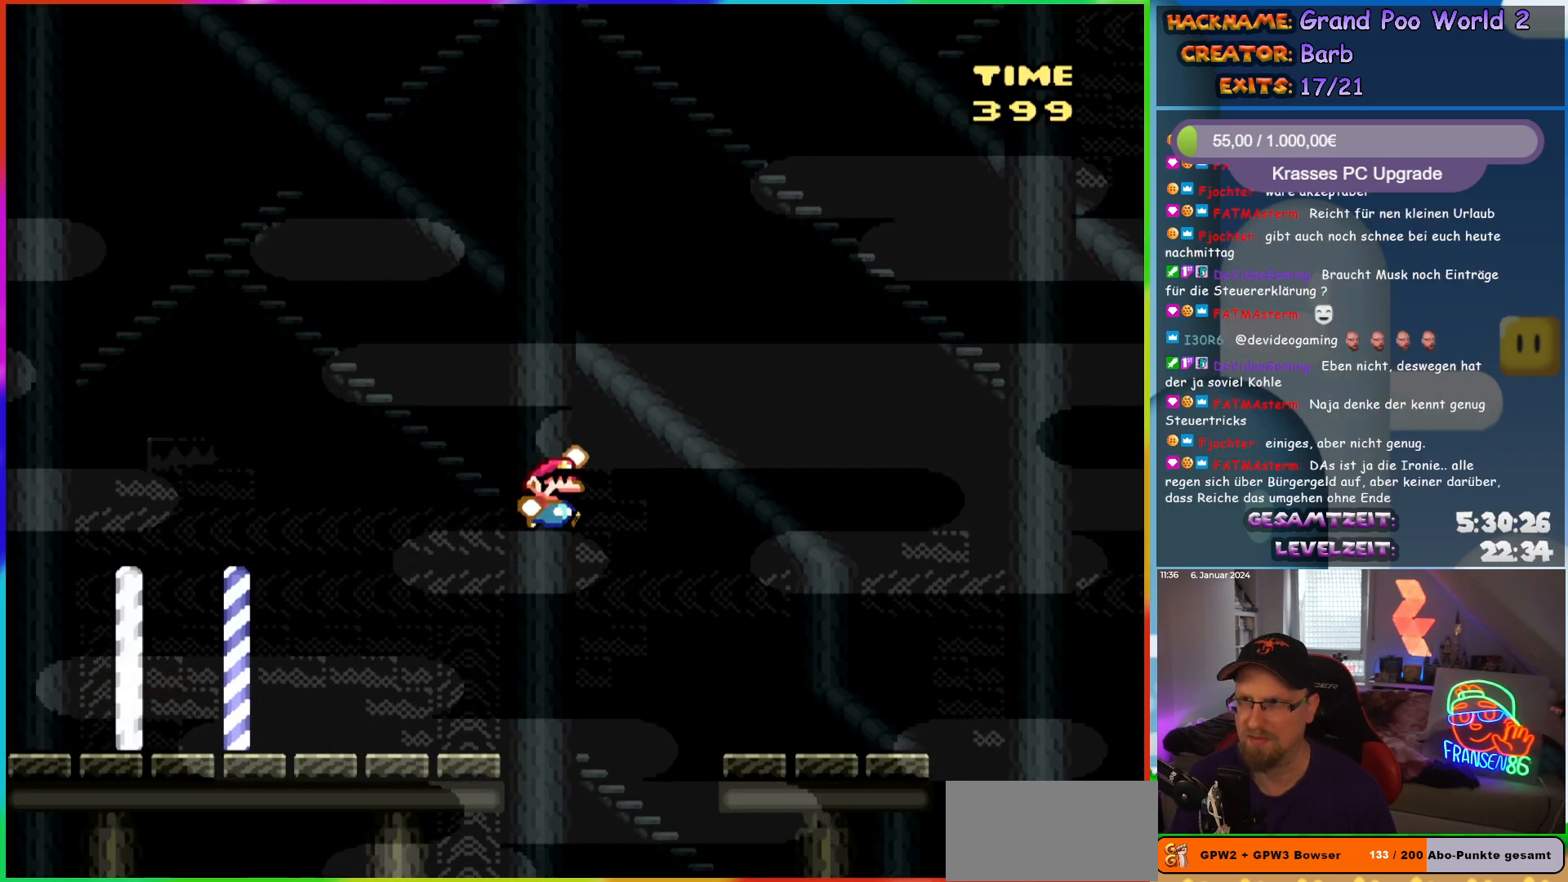
{"buttons": ["Y", "DPAD_RIGHT"], "events": [[67, "B", "up"]]}
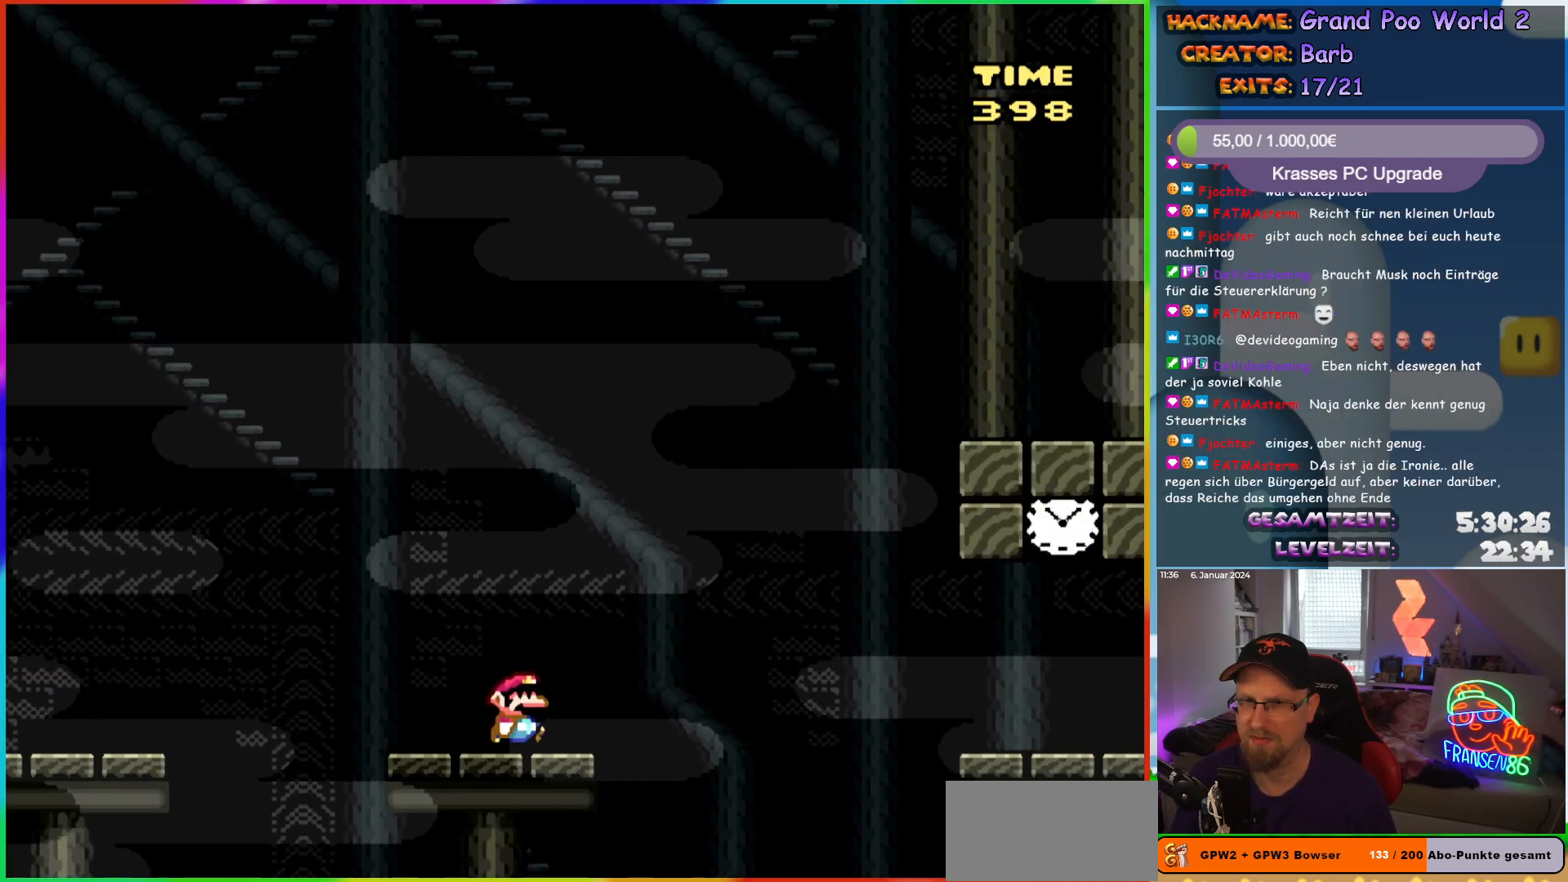
{"buttons": ["Y", "DPAD_RIGHT"], "events": [[67, "B", "down"], [150, "B", "up"], [283, "B", "down"], [500, "B", "up"]]}
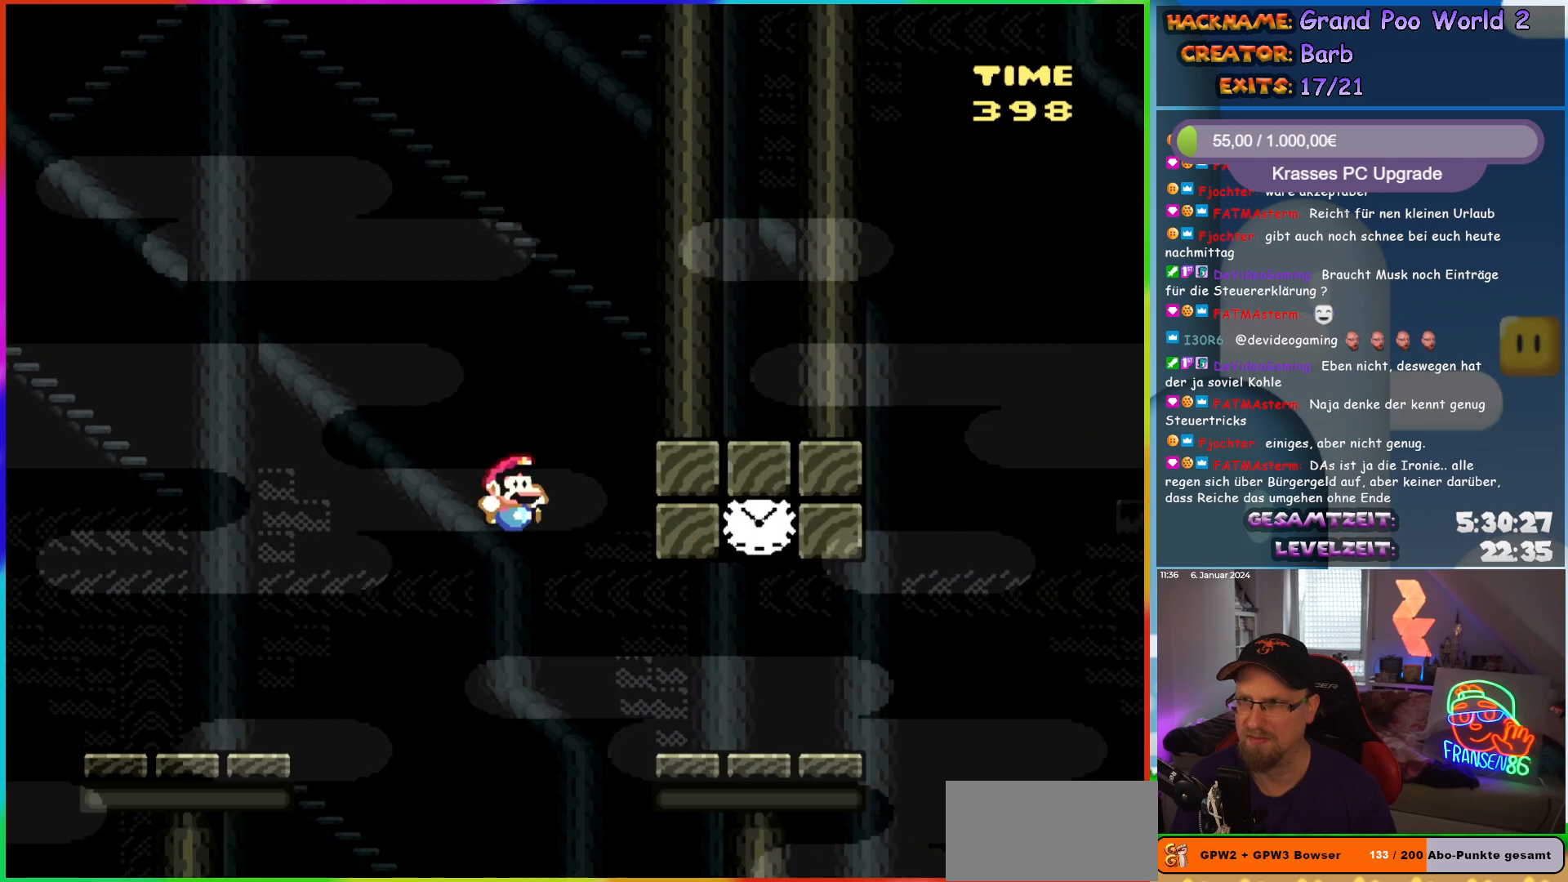
{"buttons": ["Y", "DPAD_LEFT"], "events": [[367, "DPAD_RIGHT", "up"], [400, "DPAD_LEFT", "down"], [417, "DPAD_UP", "down"], [483, "DPAD_UP", "up"]]}
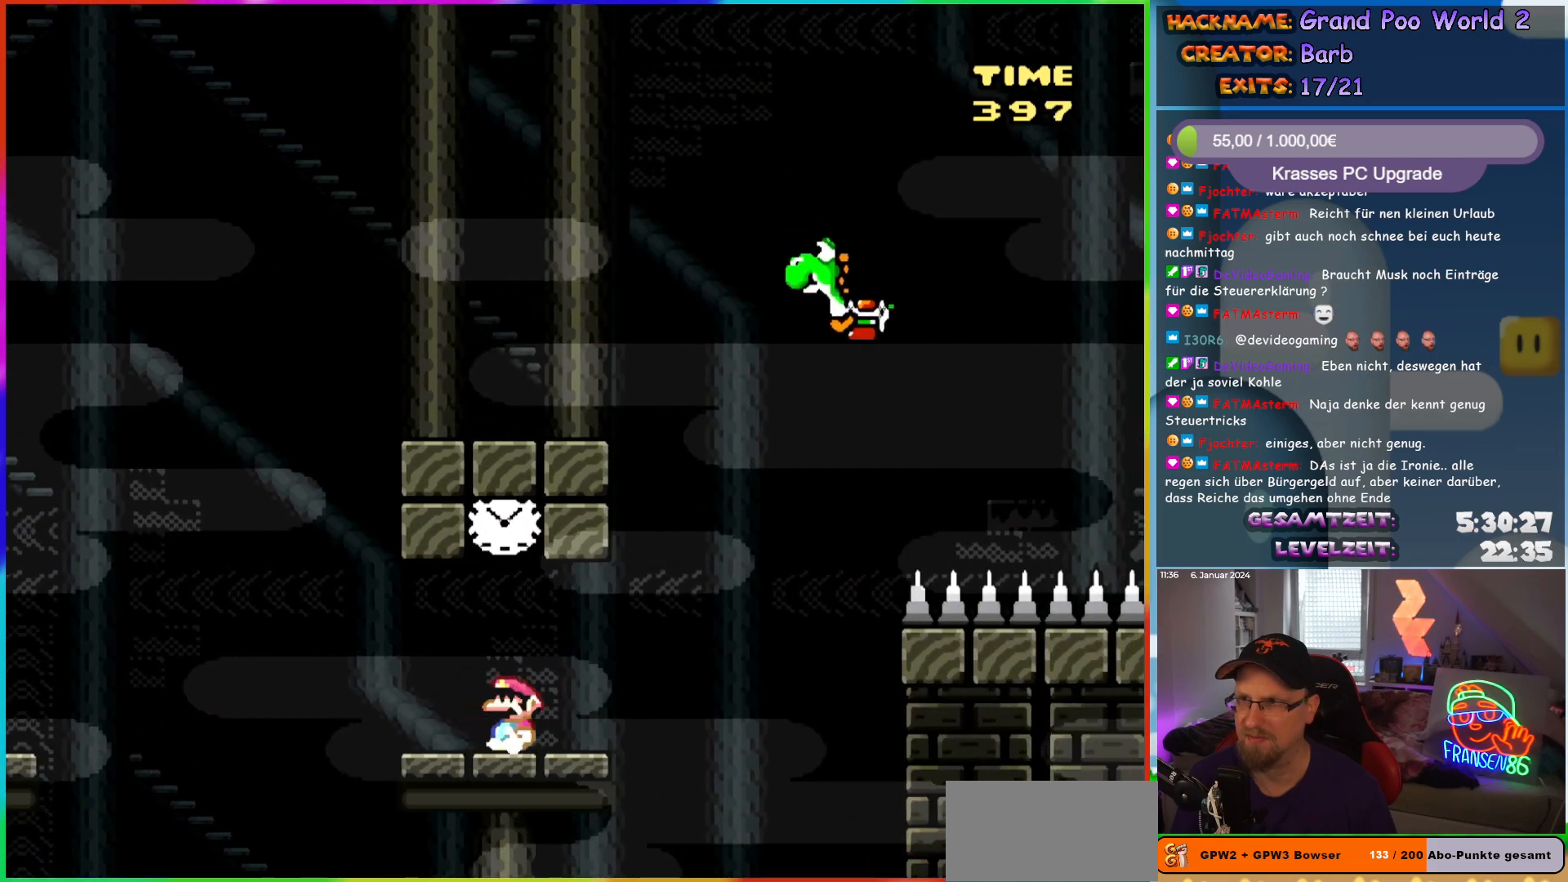
{"buttons": ["Y"], "events": [[33, "DPAD_LEFT", "up"], [117, "B", "down"], [450, "B", "up"]]}
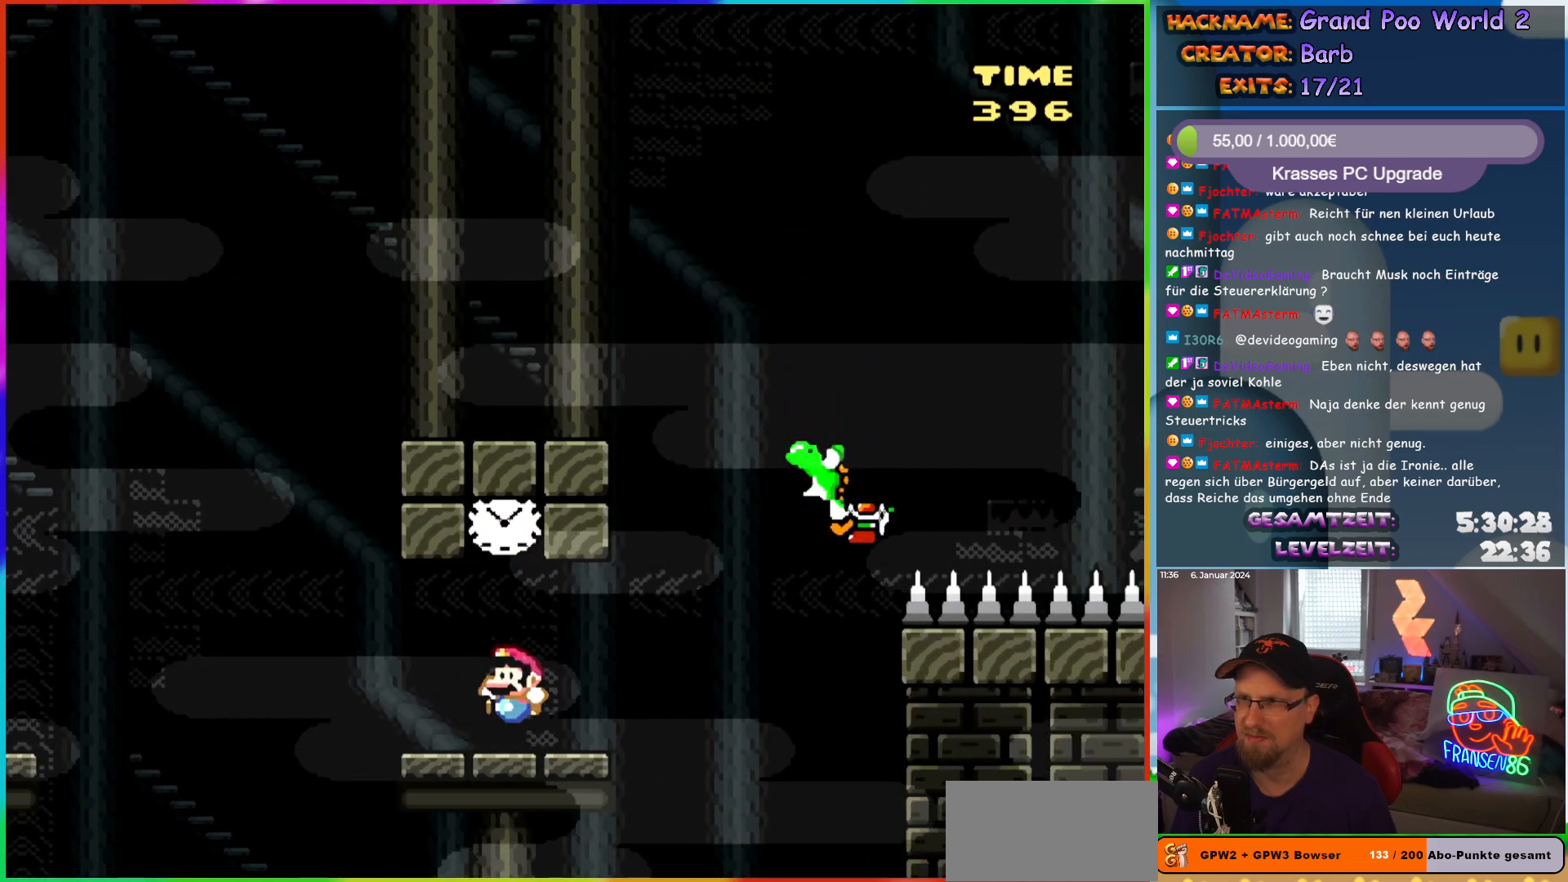
{"buttons": ["Y", "DPAD_RIGHT"], "events": [[283, "DPAD_RIGHT", "down"]]}
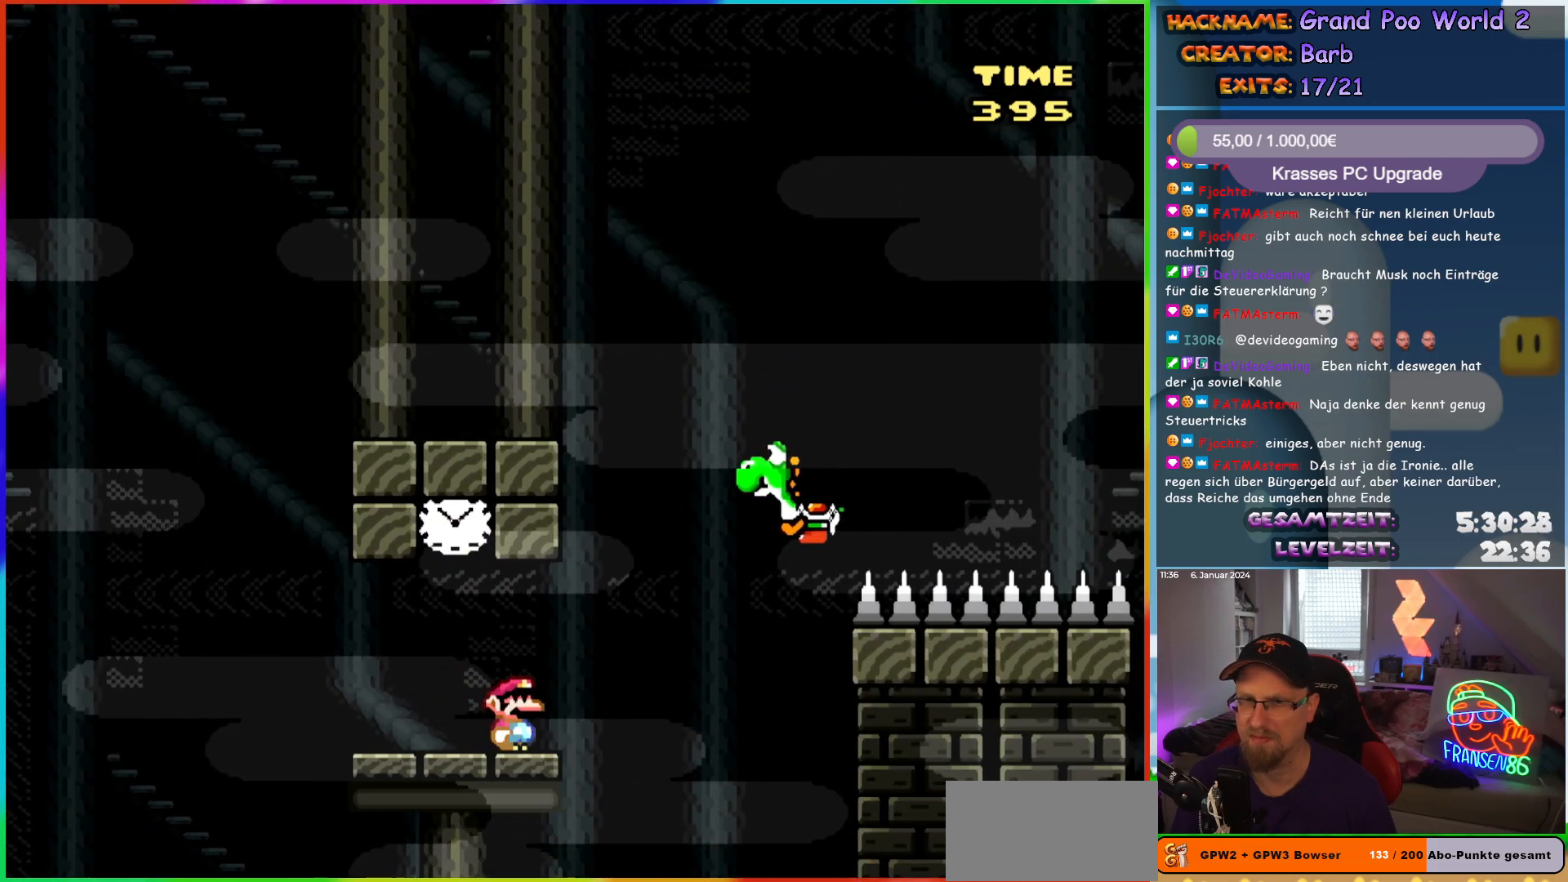
{"buttons": ["B", "Y", "DPAD_RIGHT"], "events": [[67, "B", "down"], [183, "B", "up"], [250, "B", "down"]]}
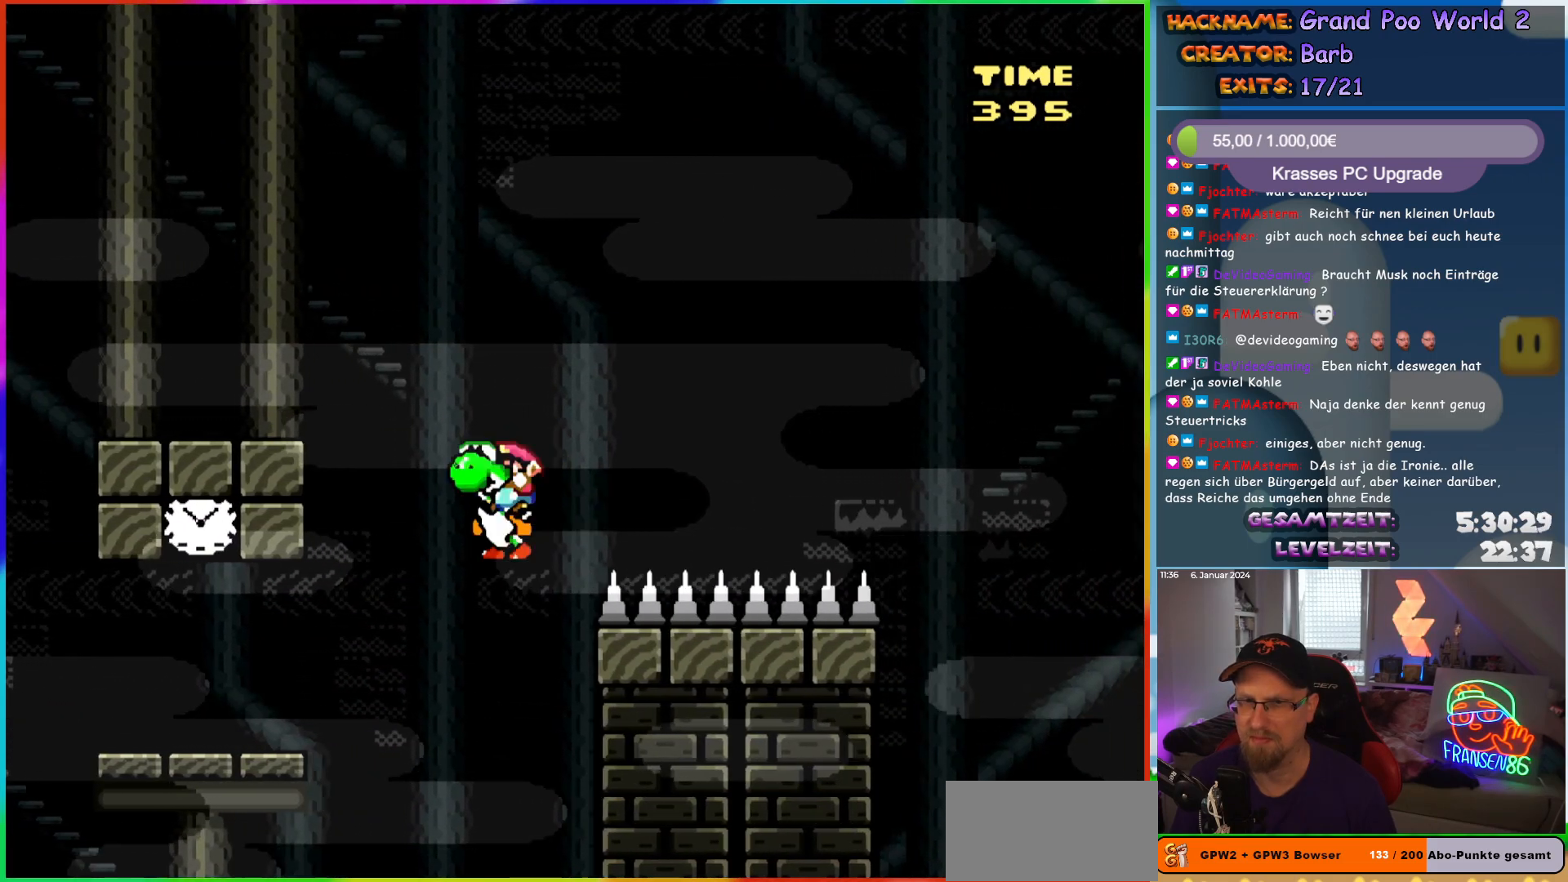
{"buttons": ["Y"], "events": [[400, "B", "up"], [400, "DPAD_RIGHT", "up"]]}
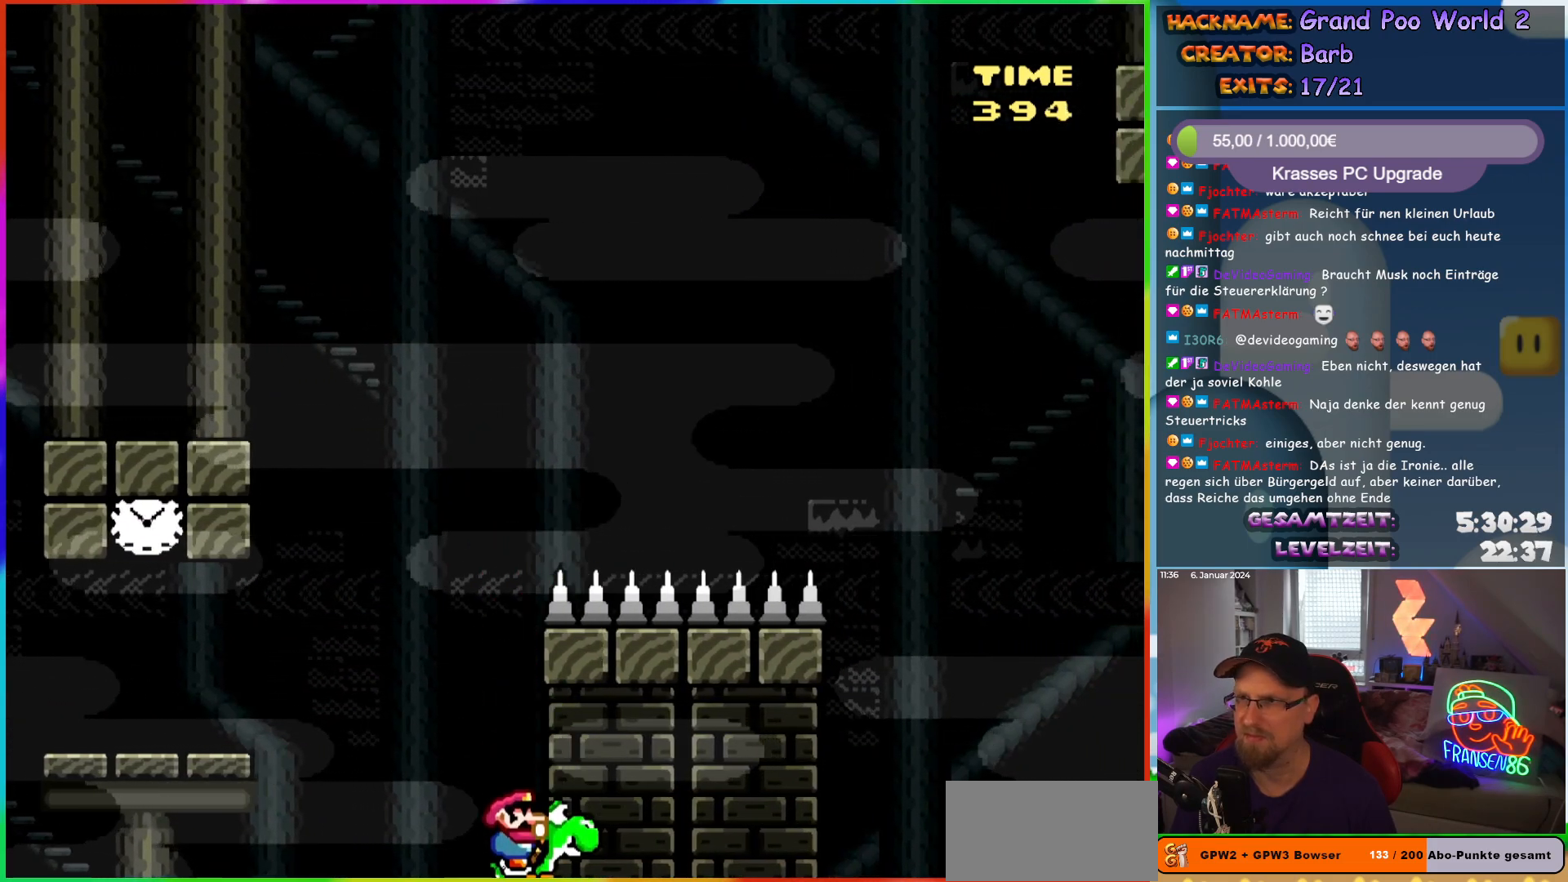
{"buttons": [], "events": [[67, "Y", "up"]]}
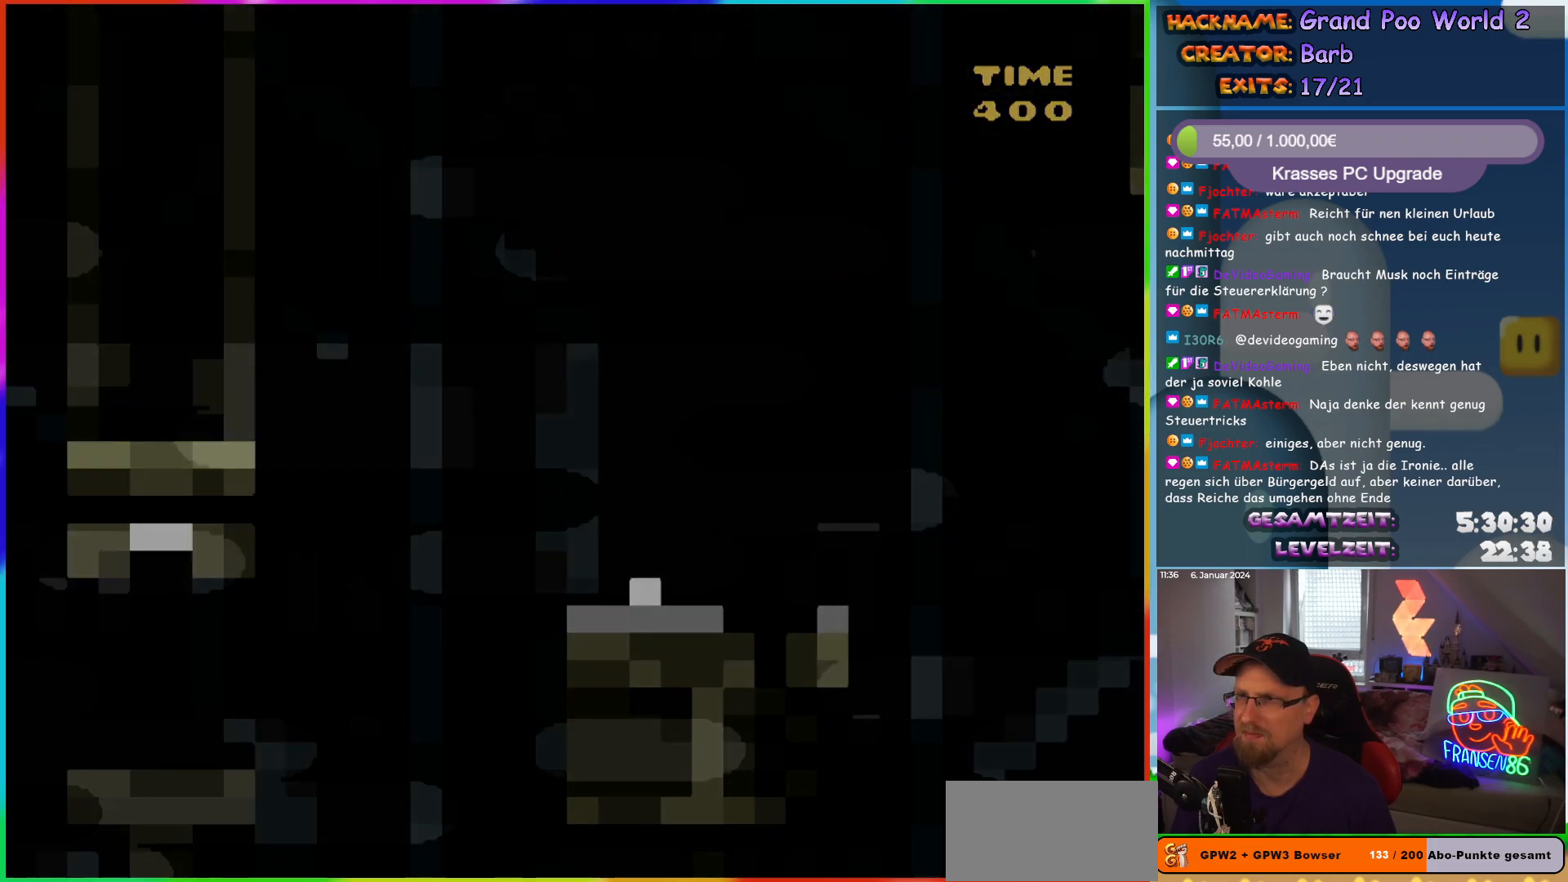
{"buttons": [], "events": [[17, "B", "down"], [117, "B", "up"], [200, "B", "down"], [283, "B", "up"]]}
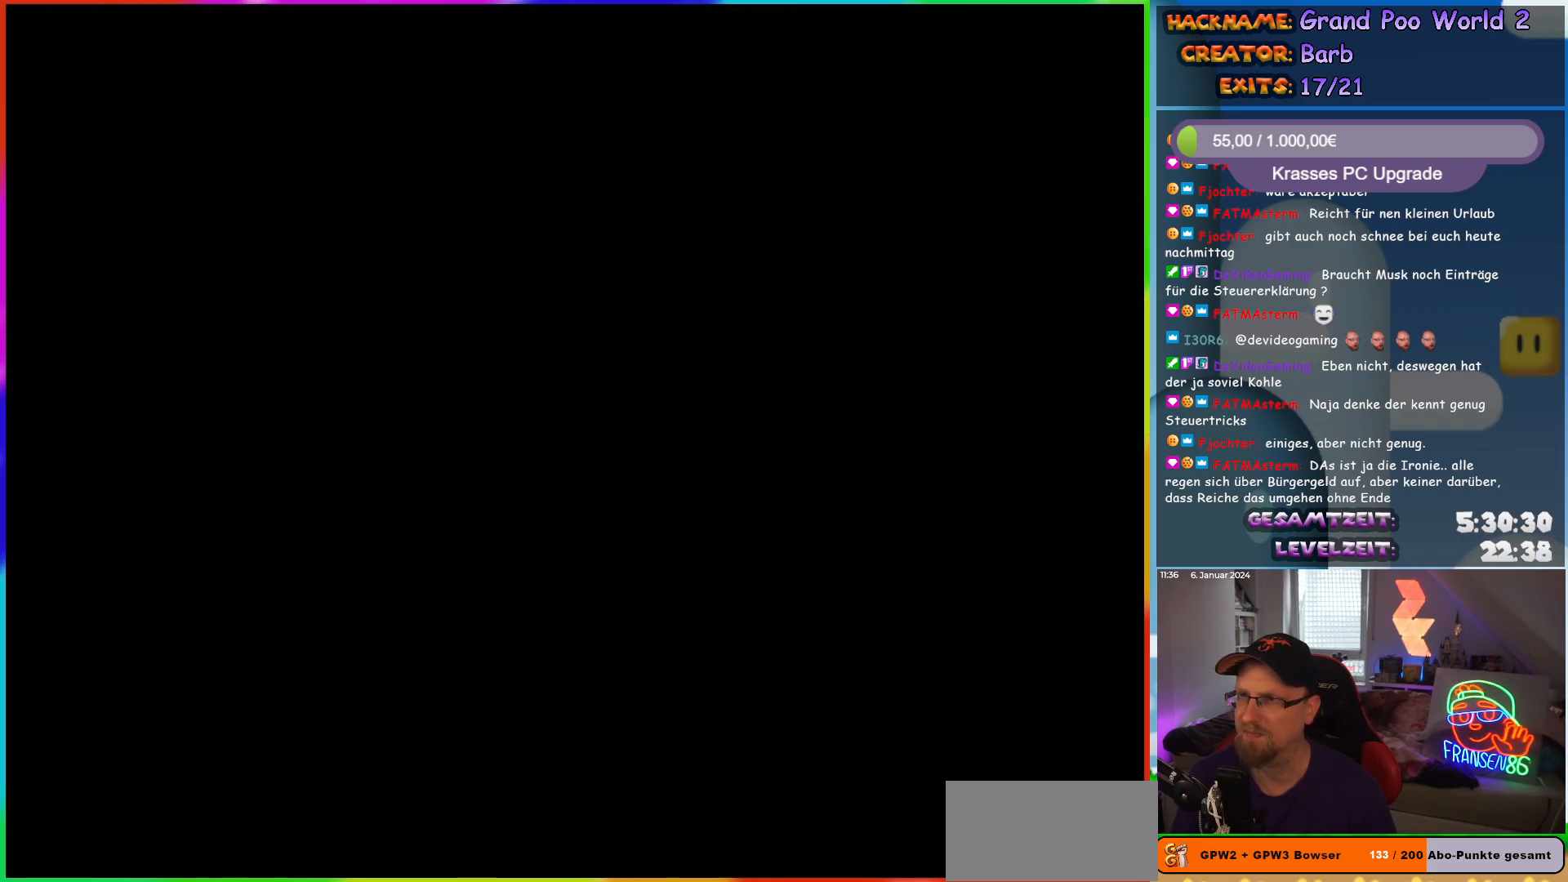
{"buttons": ["Y", "DPAD_RIGHT"], "events": [[117, "DPAD_RIGHT", "down"], [383, "Y", "down"]]}
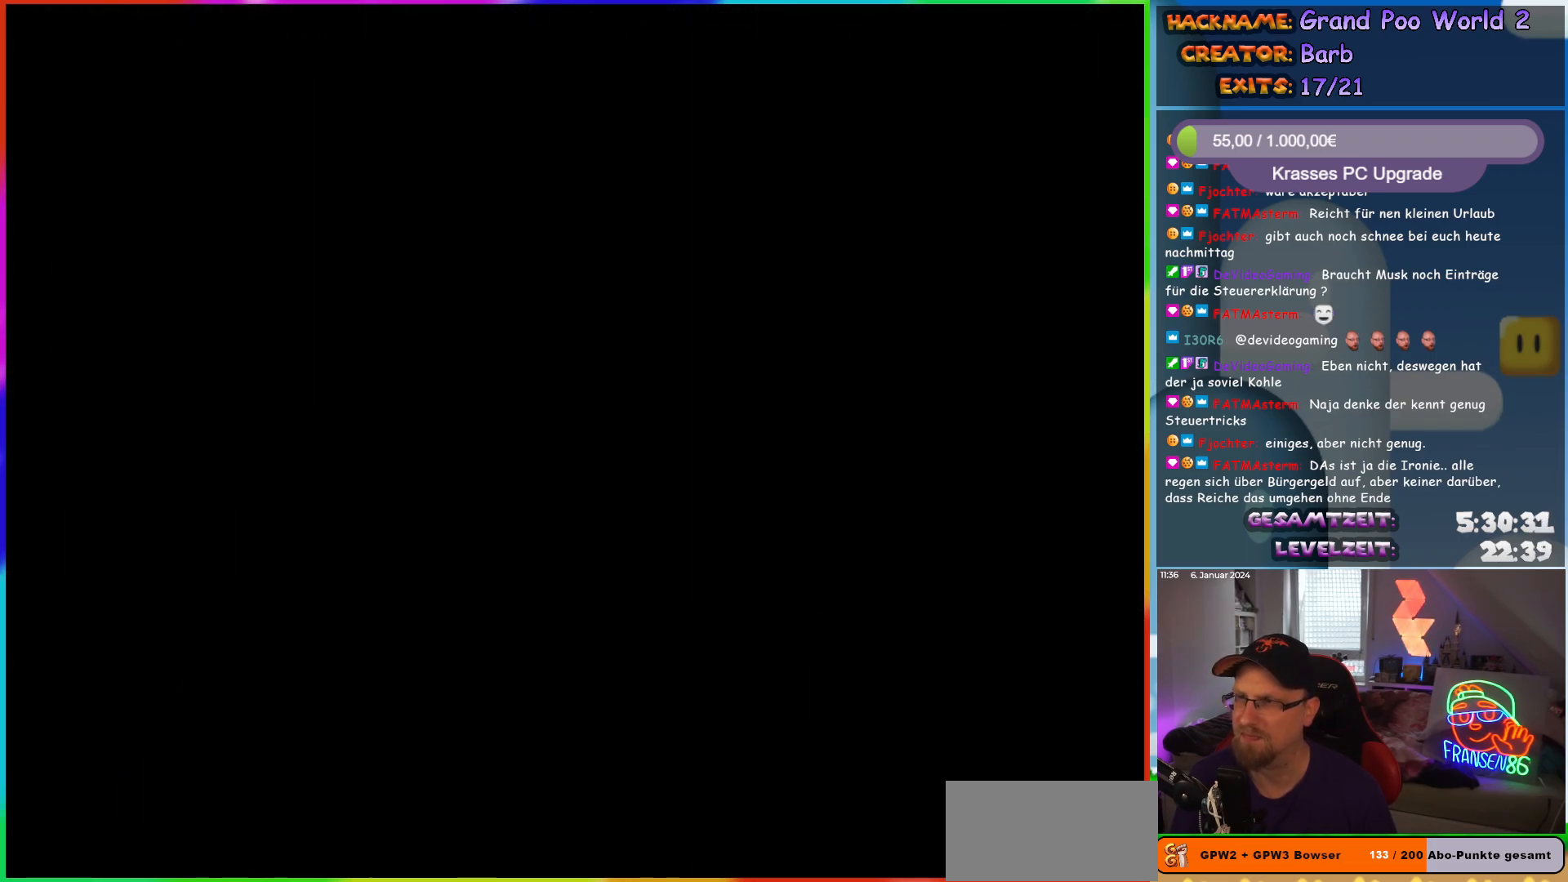
{"buttons": ["Y", "DPAD_RIGHT"], "events": []}
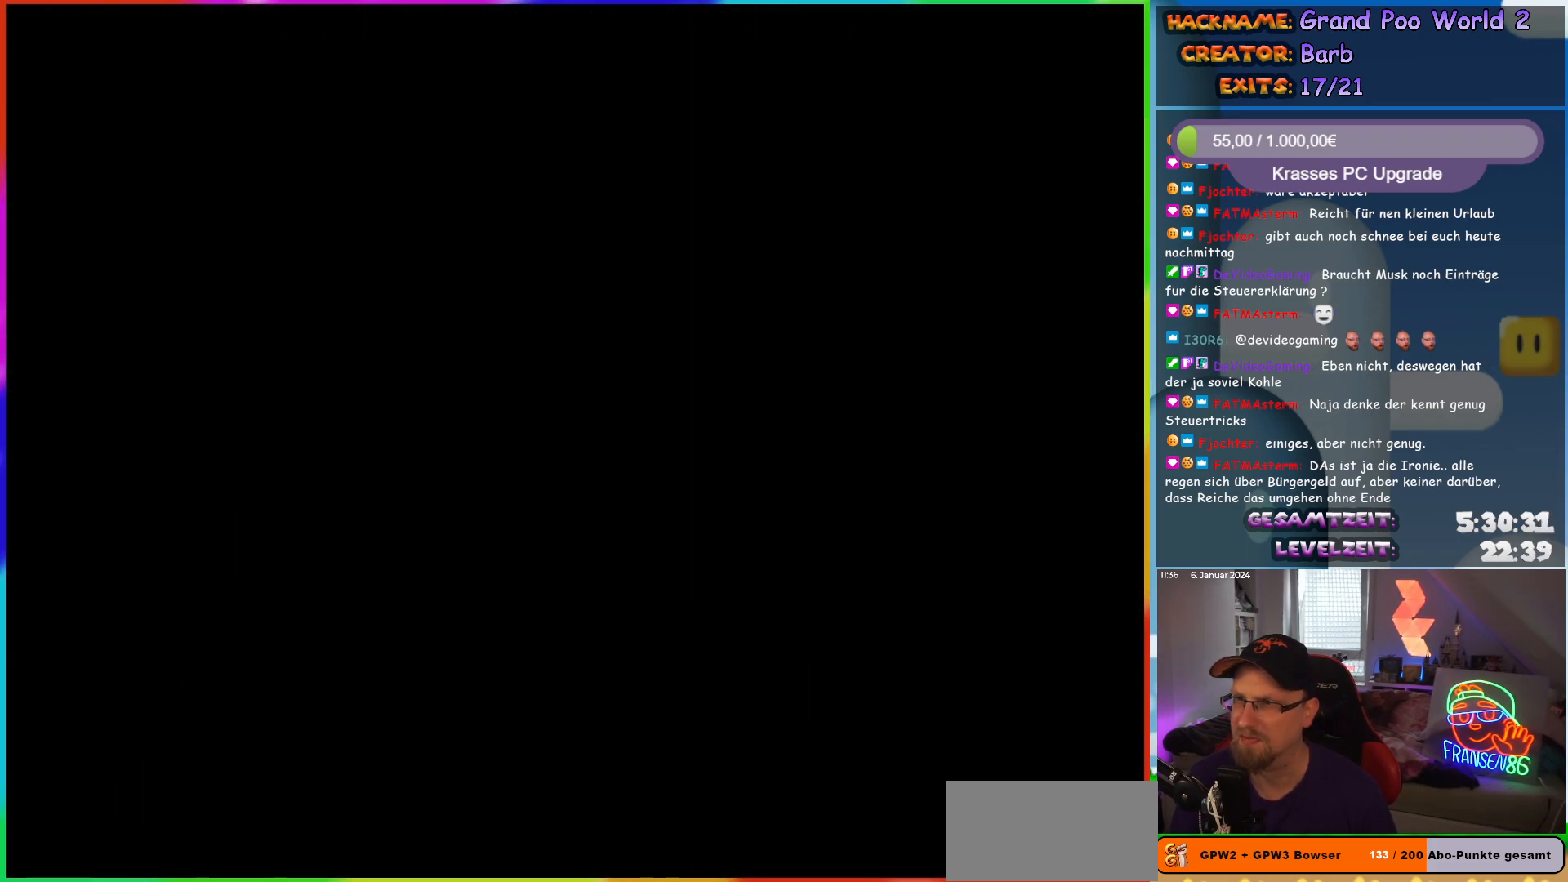
{"buttons": ["Y", "DPAD_RIGHT"], "events": []}
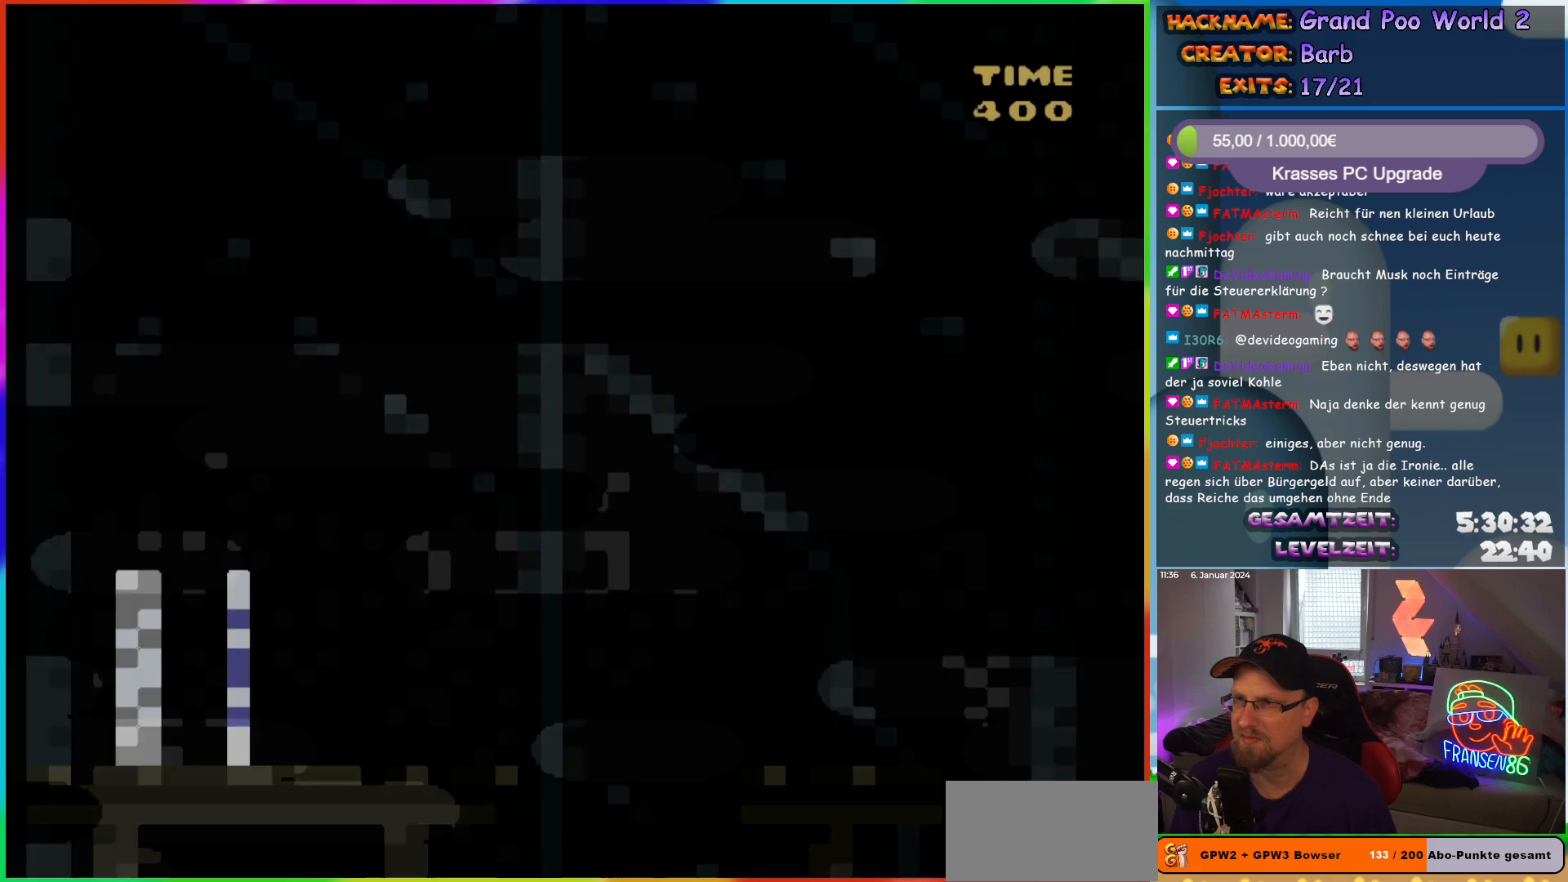
{"buttons": ["Y", "DPAD_RIGHT"], "events": []}
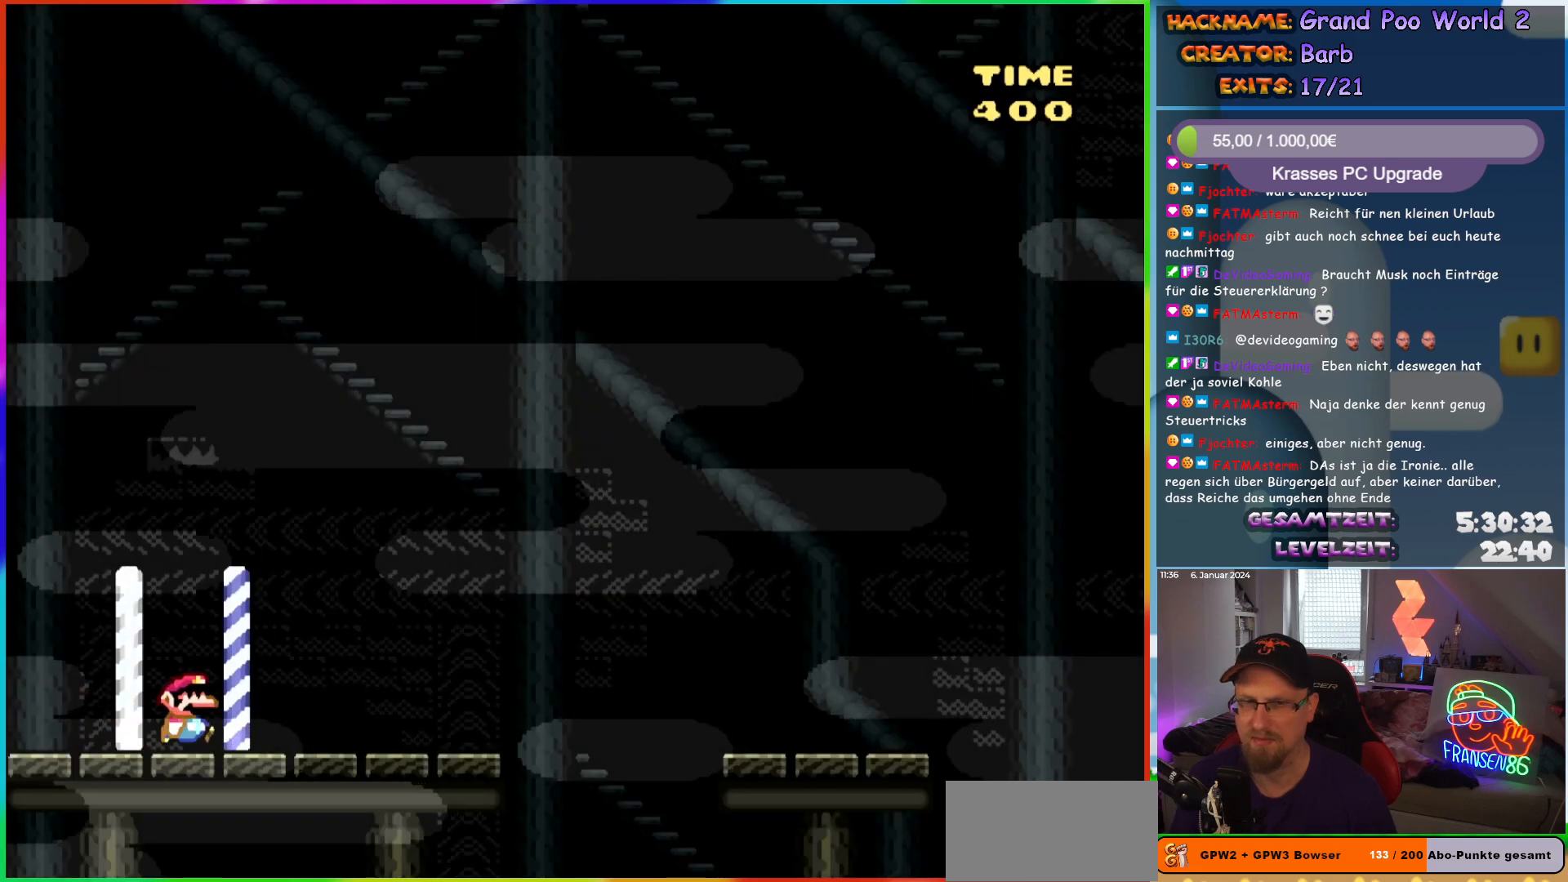
{"buttons": ["Y", "DPAD_RIGHT"], "events": [[417, "B", "down"], [500, "B", "up"]]}
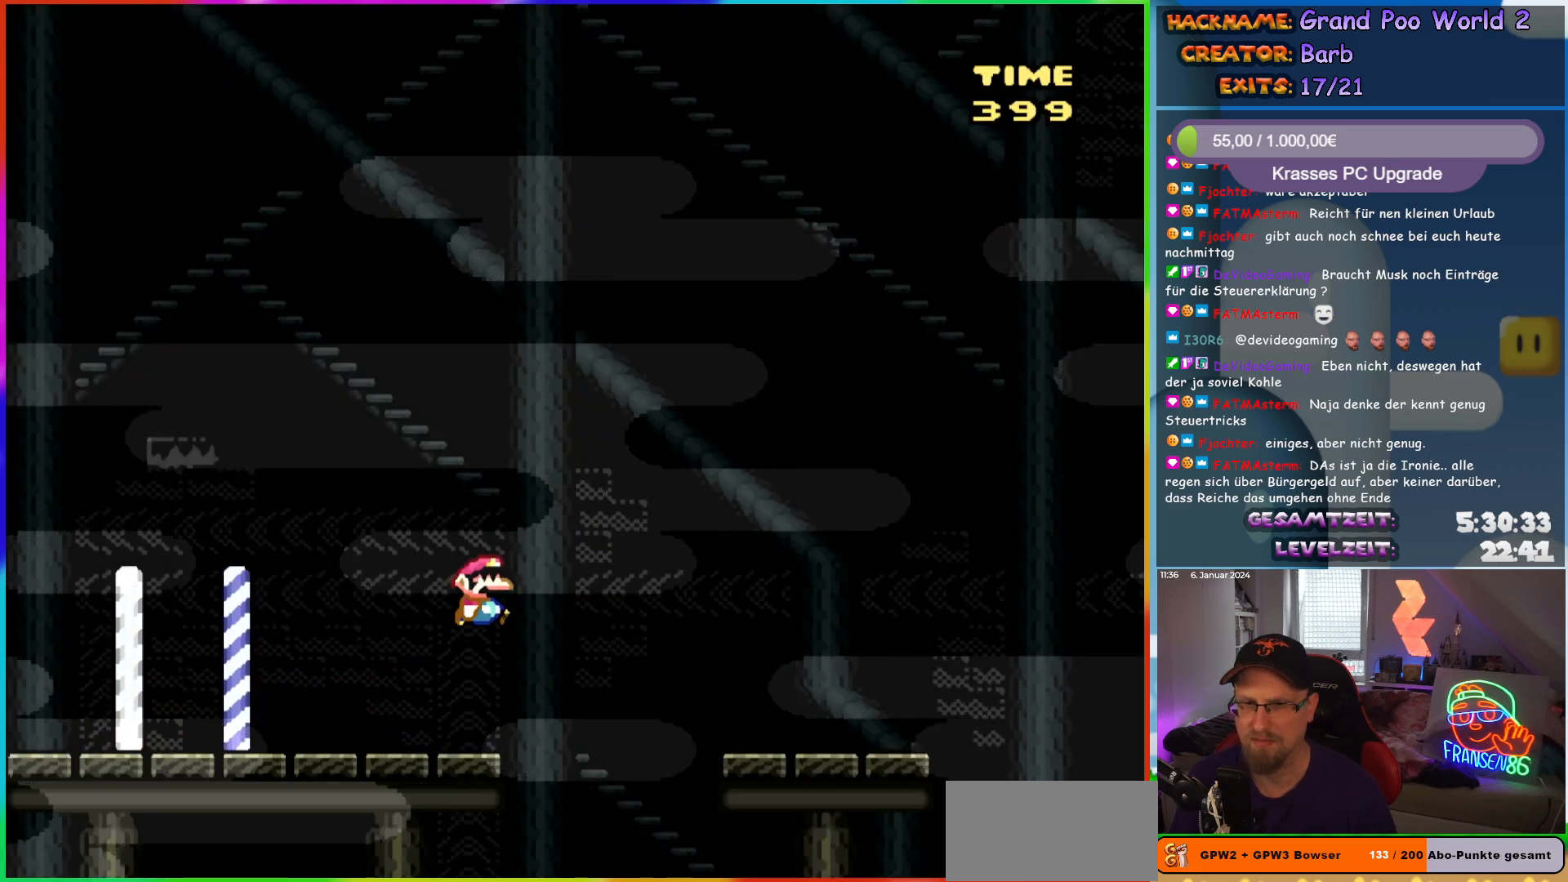
{"buttons": ["Y", "DPAD_RIGHT"], "events": [[83, "B", "down"], [200, "B", "up"]]}
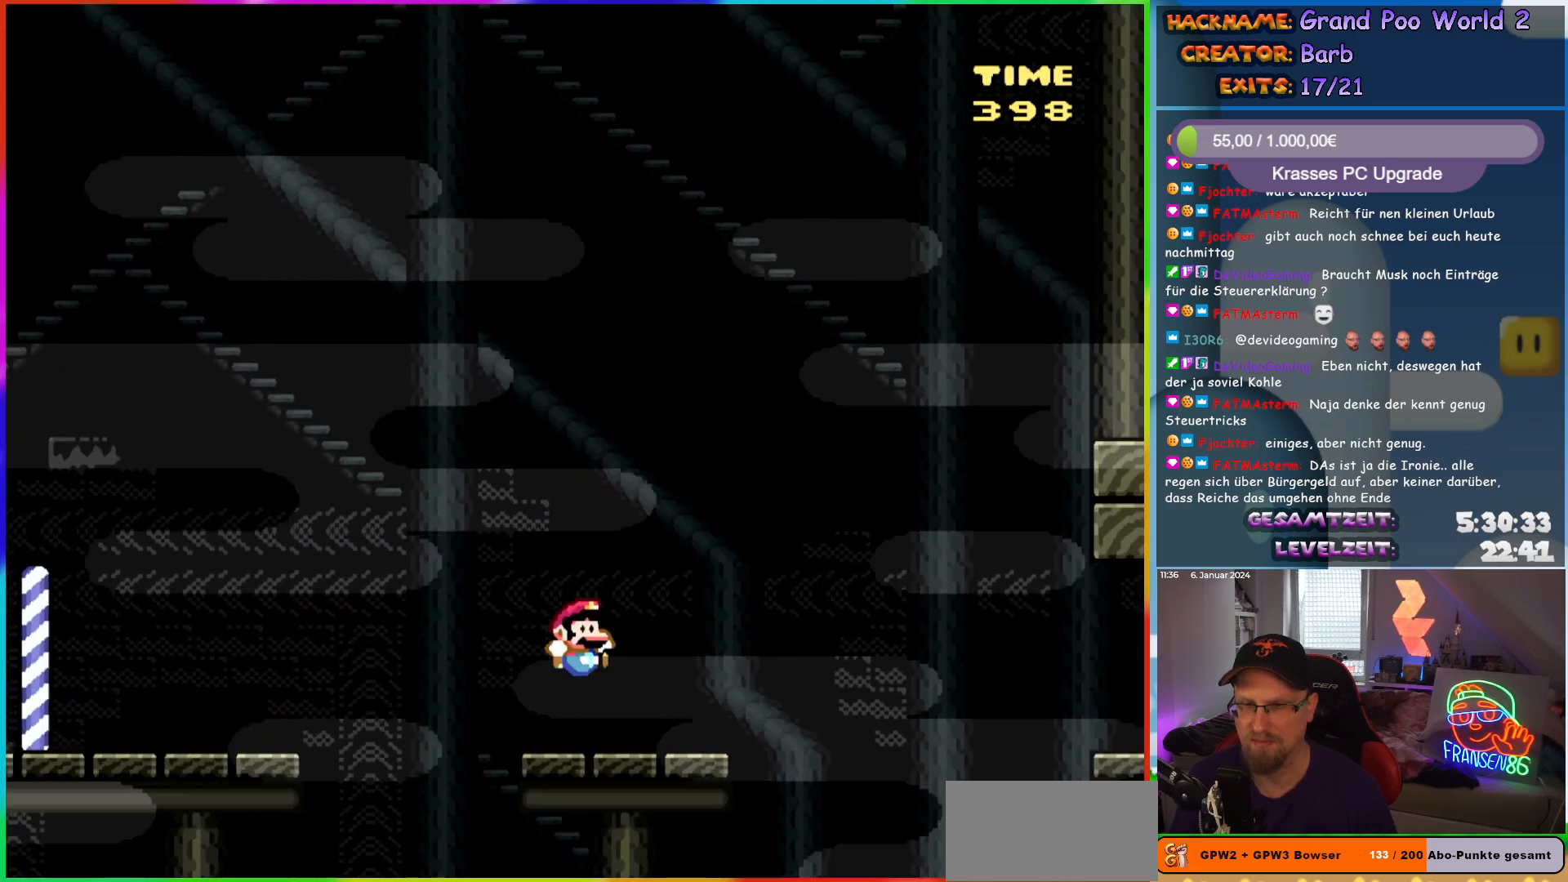
{"buttons": ["B", "Y", "DPAD_RIGHT"], "events": [[167, "B", "down"], [250, "B", "up"], [350, "B", "down"], [450, "B", "up"], [500, "B", "down"]]}
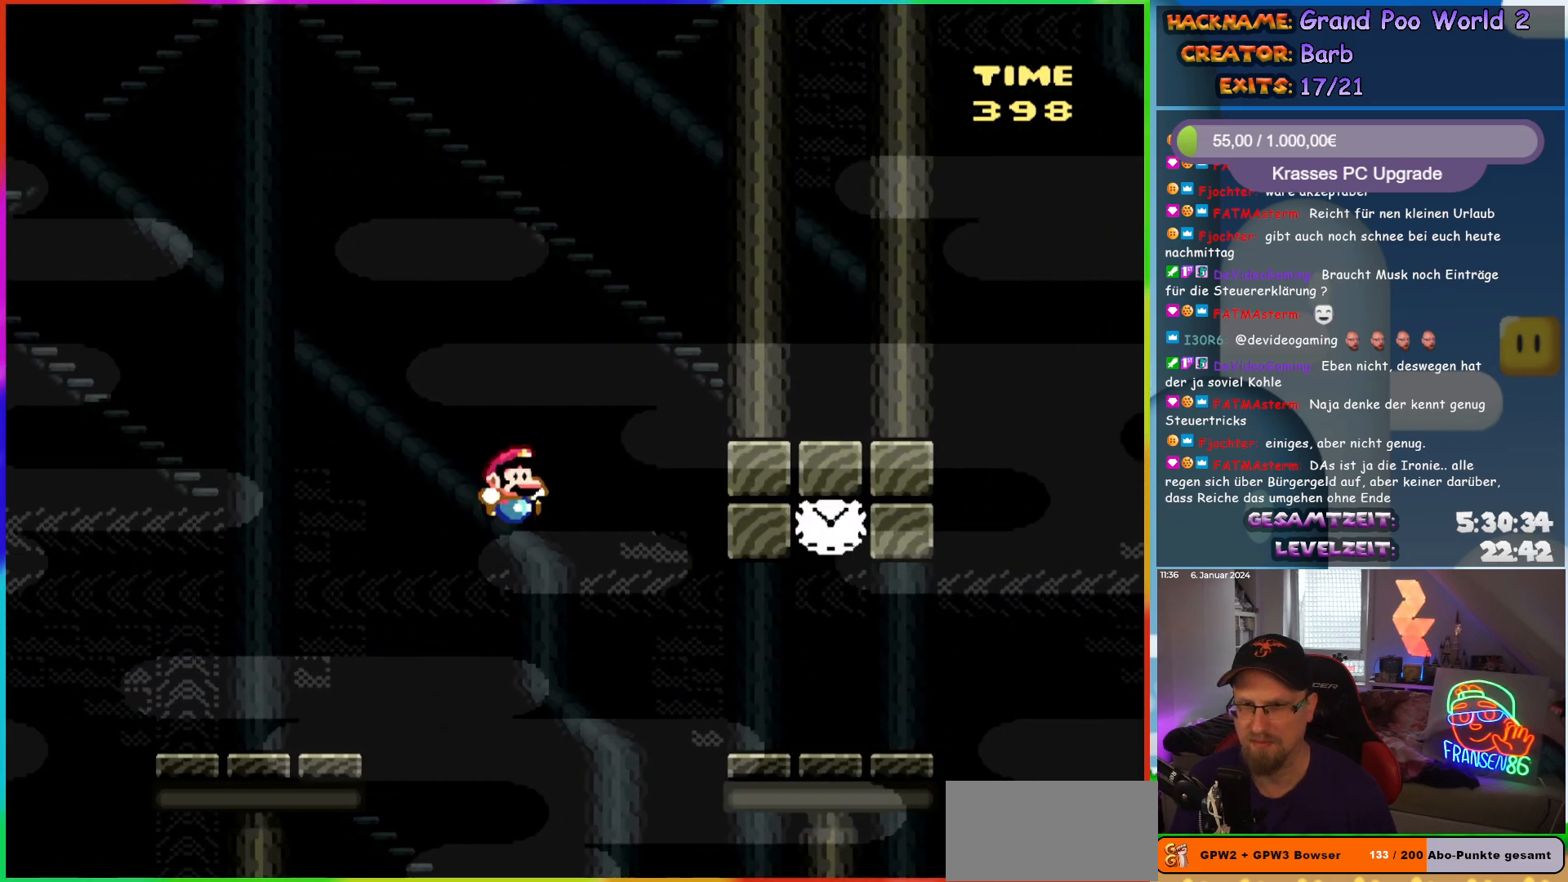
{"buttons": ["Y", "DPAD_LEFT"], "events": [[317, "B", "up"], [467, "DPAD_RIGHT", "up"], [483, "DPAD_UP", "down"], [500, "DPAD_LEFT", "down"], [500, "DPAD_UP", "up"]]}
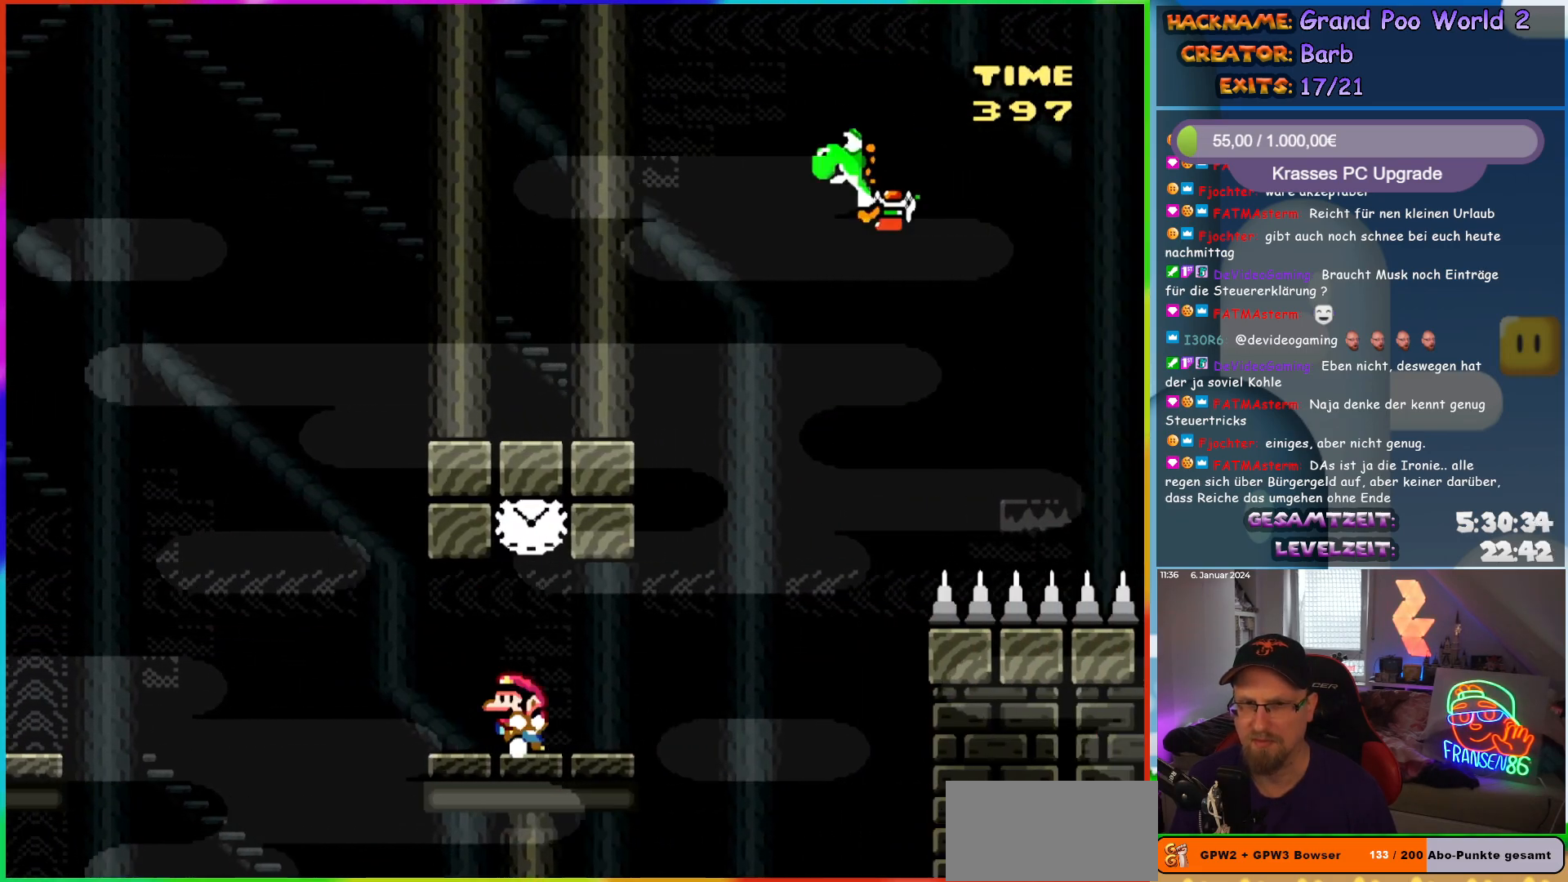
{"buttons": ["Y", "DPAD_RIGHT"], "events": [[117, "DPAD_LEFT", "up"], [200, "B", "down"], [350, "B", "up"], [367, "DPAD_RIGHT", "down"]]}
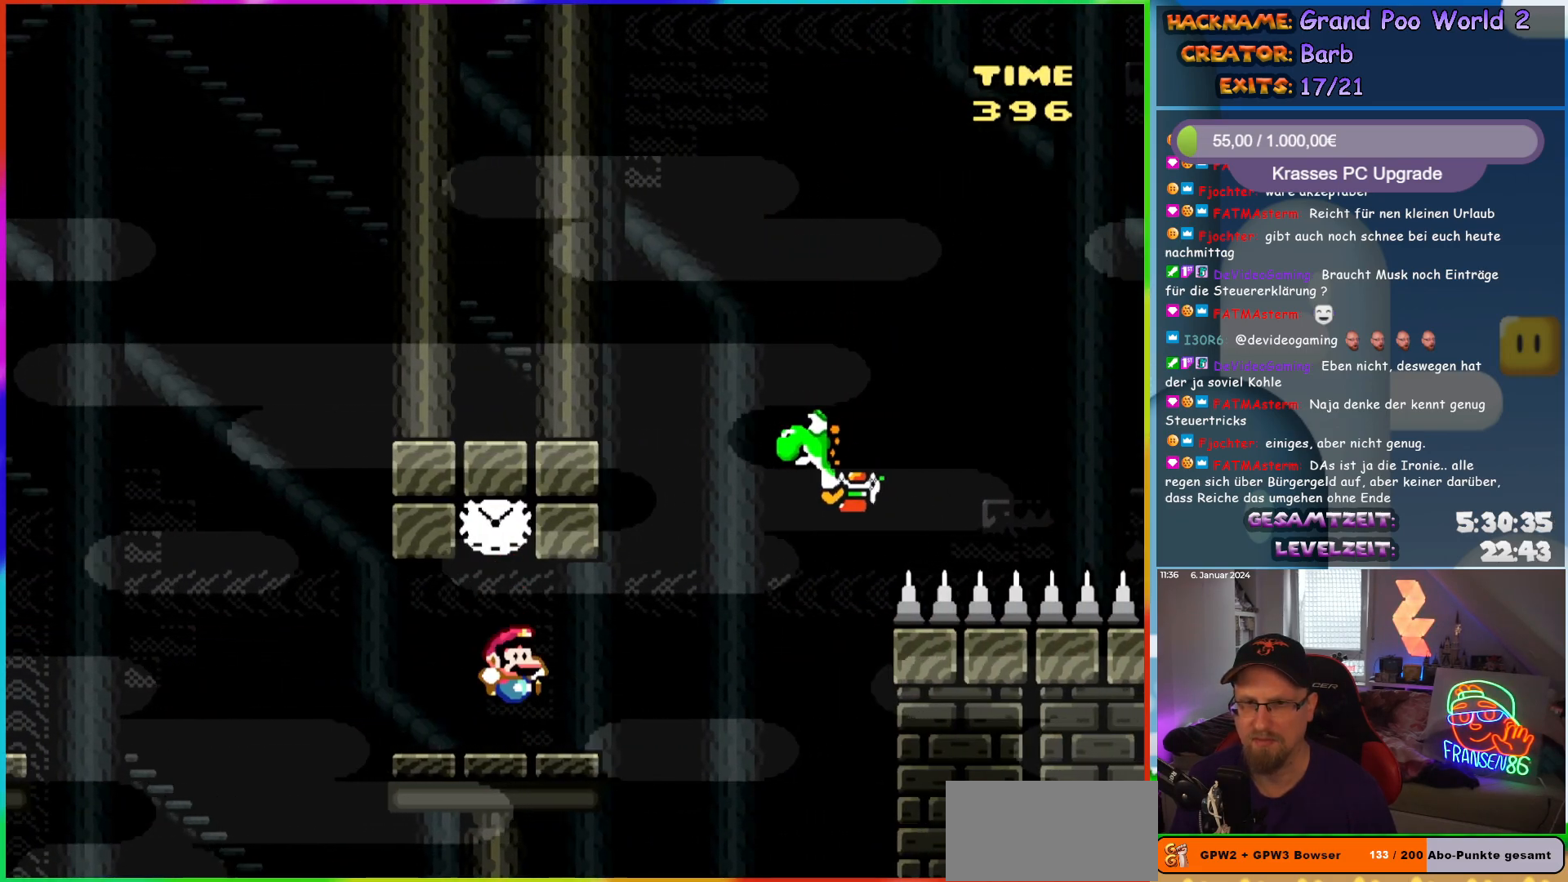
{"buttons": ["Y", "DPAD_RIGHT"], "events": [[217, "B", "down"], [467, "B", "up"]]}
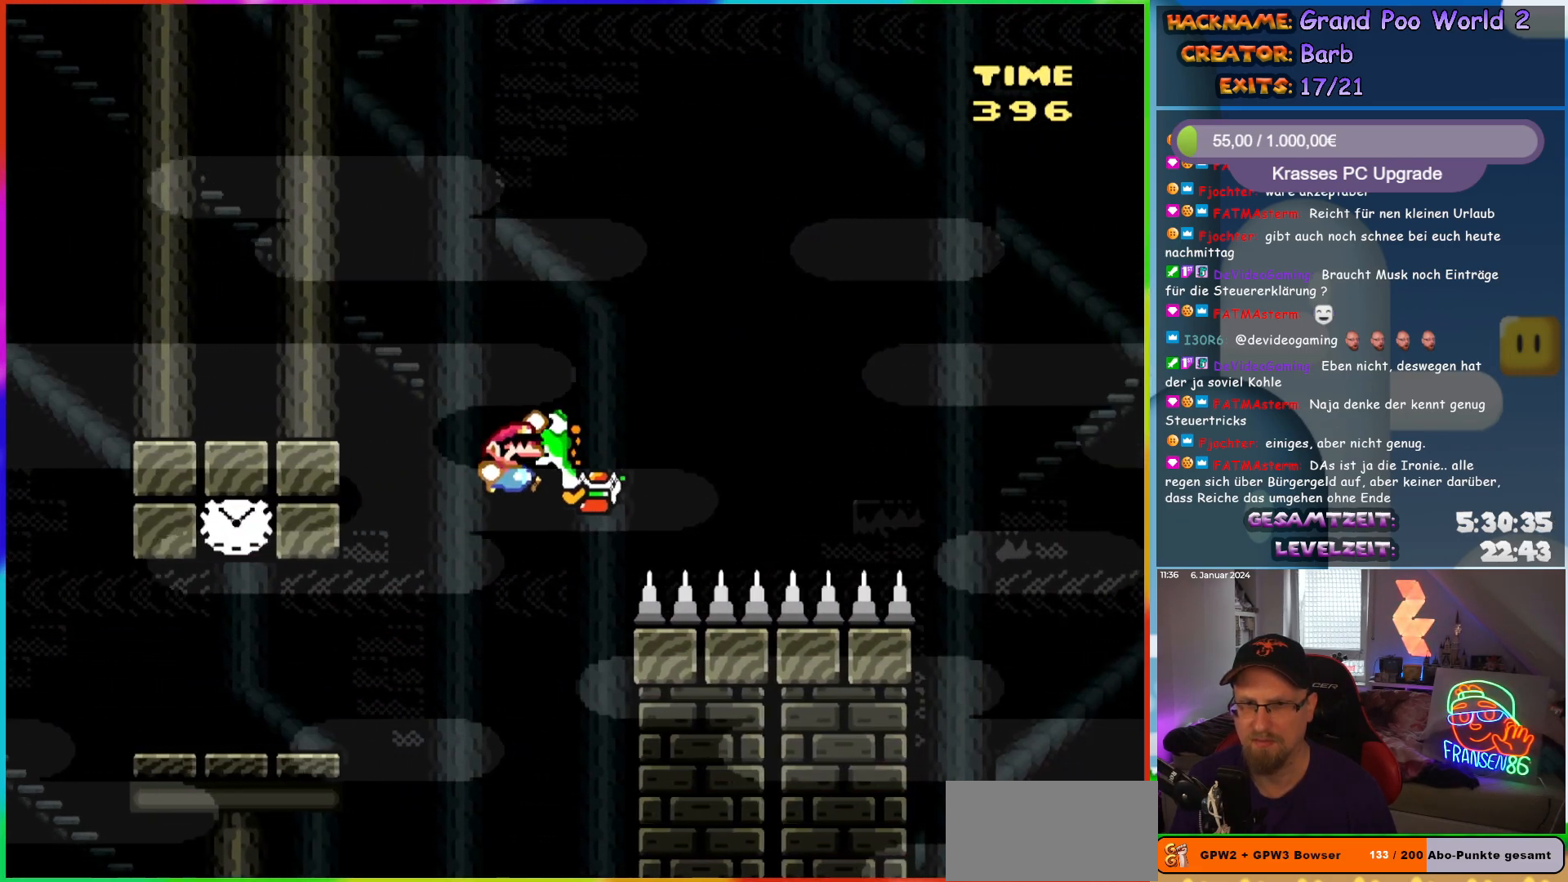
{"buttons": ["B", "Y", "DPAD_RIGHT"], "events": [[33, "B", "down"]]}
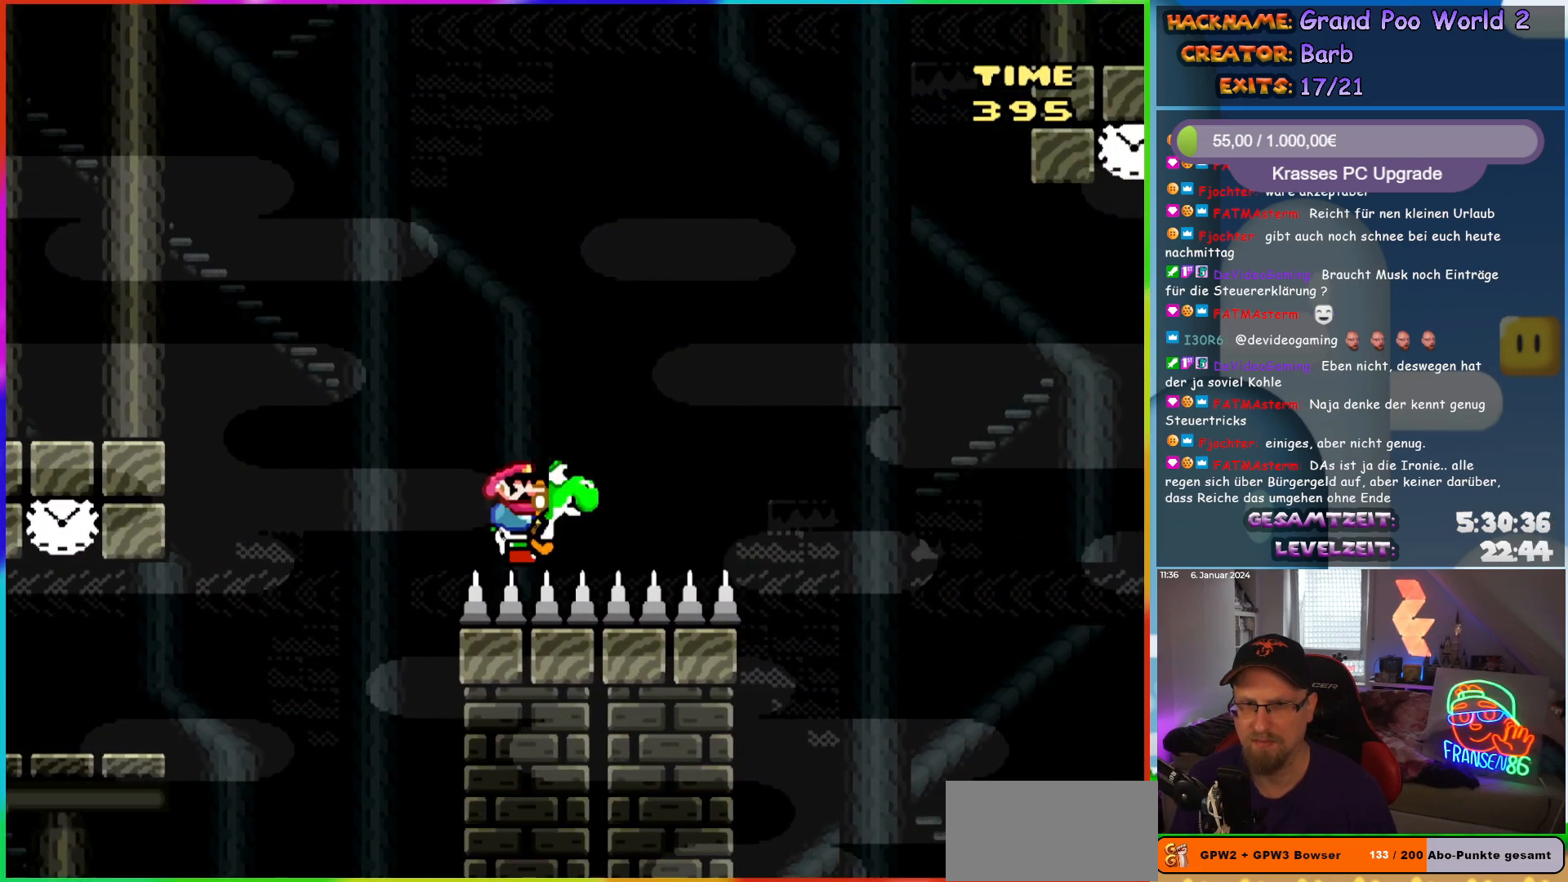
{"buttons": ["Y", "DPAD_RIGHT"], "events": [[83, "B", "up"], [350, "B", "down"], [467, "B", "up"]]}
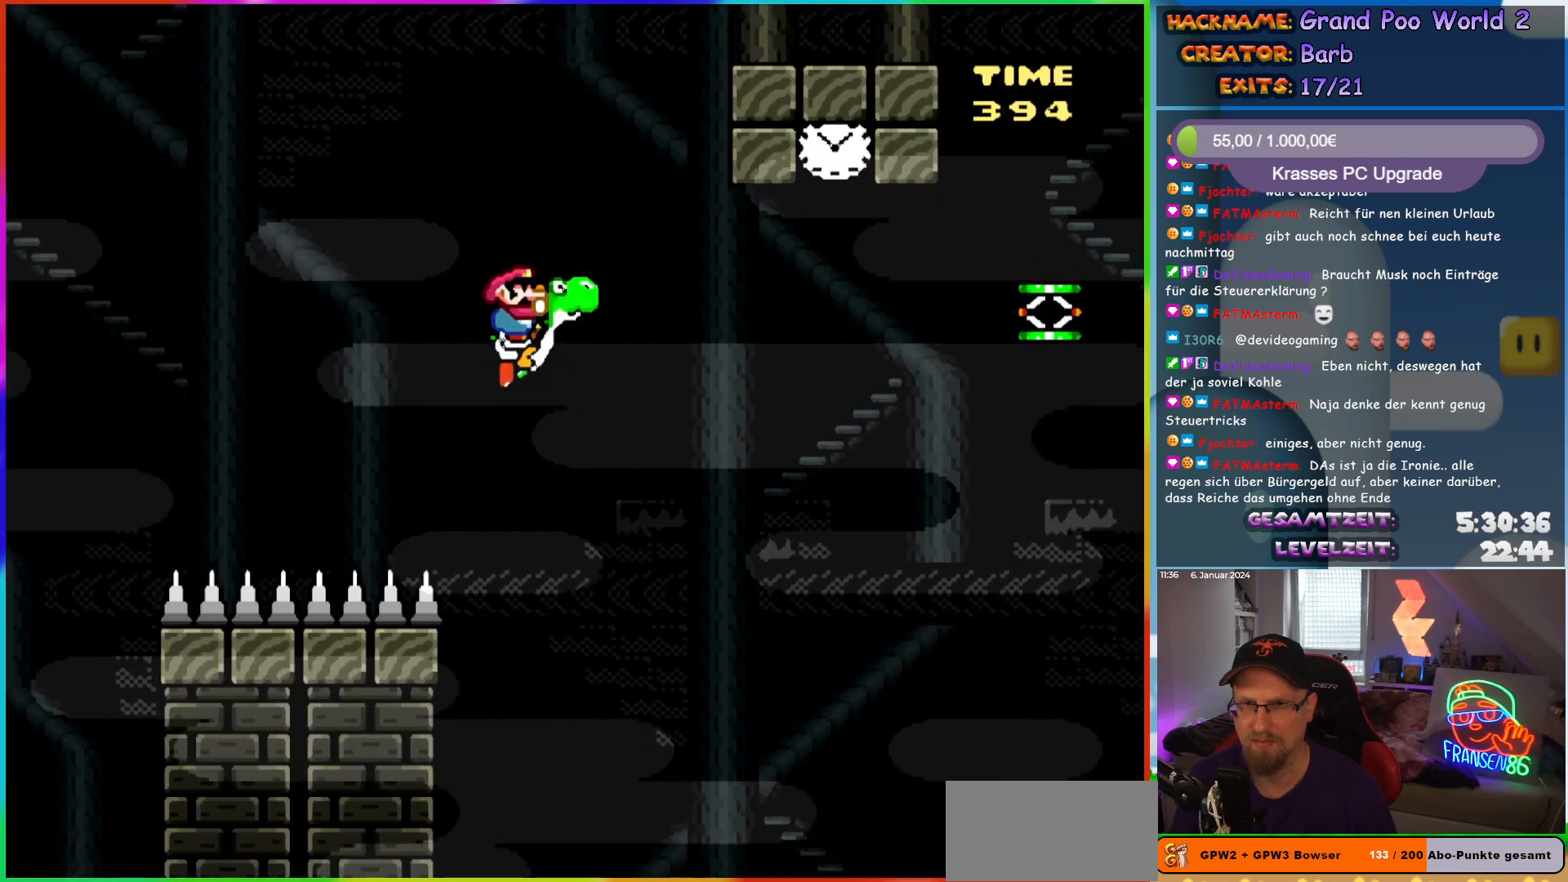
{"buttons": ["B", "Y", "DPAD_RIGHT"], "events": [[50, "B", "down"]]}